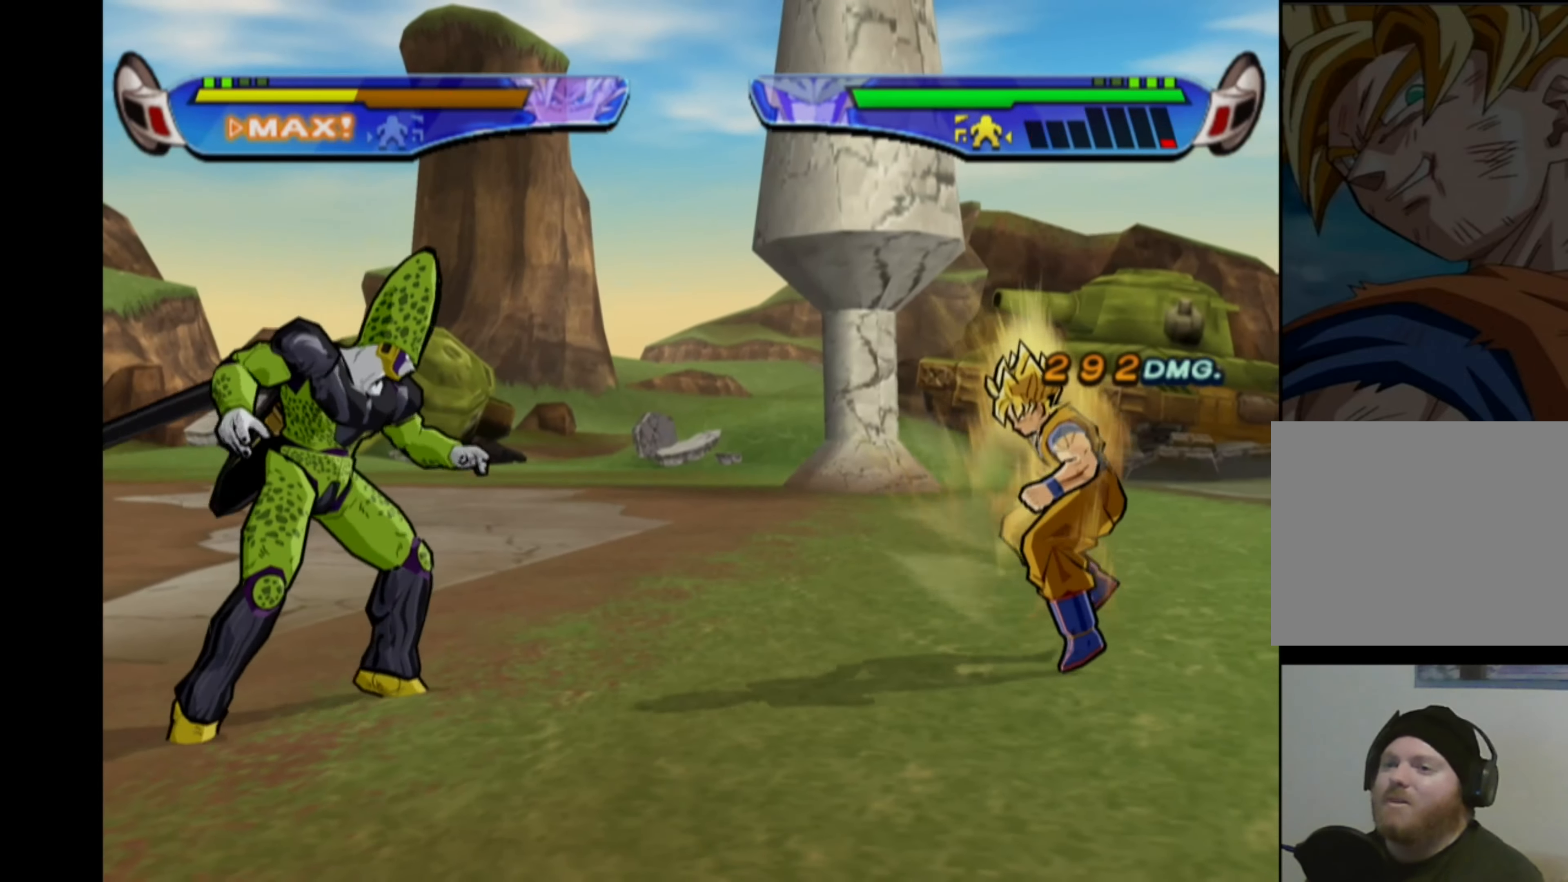
Gameplay with a controller (PlayStation layout); each line is a JSON object with the inputs held at the frame after it. "events" lists button and stick changes between this image and that frame as [ms after this image, input, new state], when the widget could be followed in between. Not read: L3 R3.
{"buttons": ["CIRCLE"], "left_stick": "center", "right_stick": "center", "events": [[33, "DPAD_LEFT", "down"], [233, "SQUARE", "down"], [317, "SQUARE", "up"], [367, "DPAD_LEFT", "up"], [433, "CIRCLE", "down"]]}
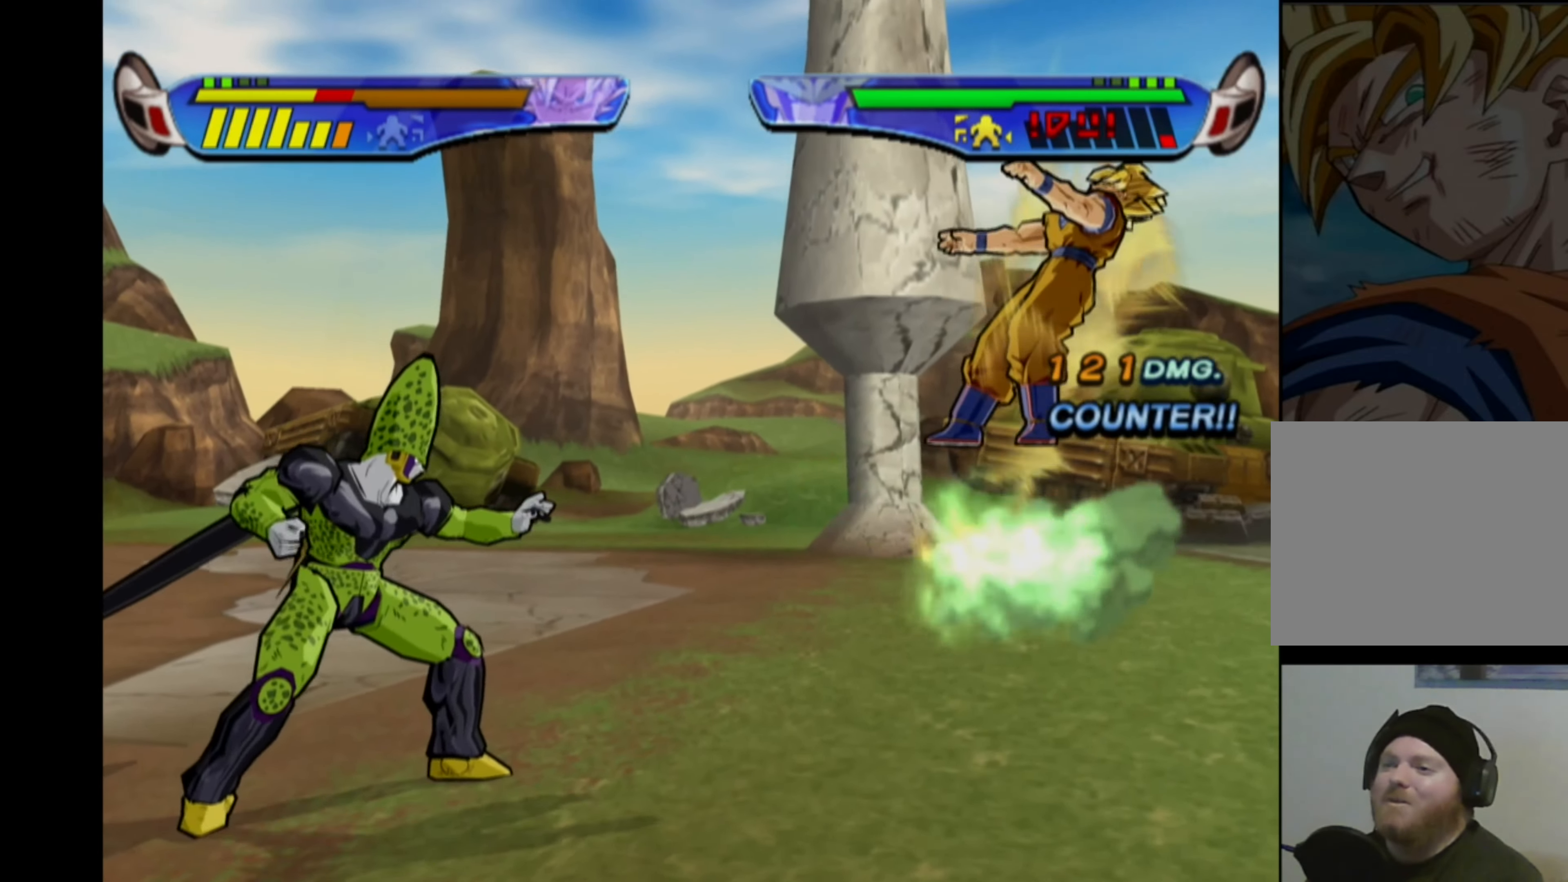
{"buttons": ["CROSS"], "left_stick": "center", "right_stick": "center", "events": [[17, "CIRCLE", "up"], [367, "CROSS", "down"], [467, "CROSS", "up"], [500, "CROSS", "down"]]}
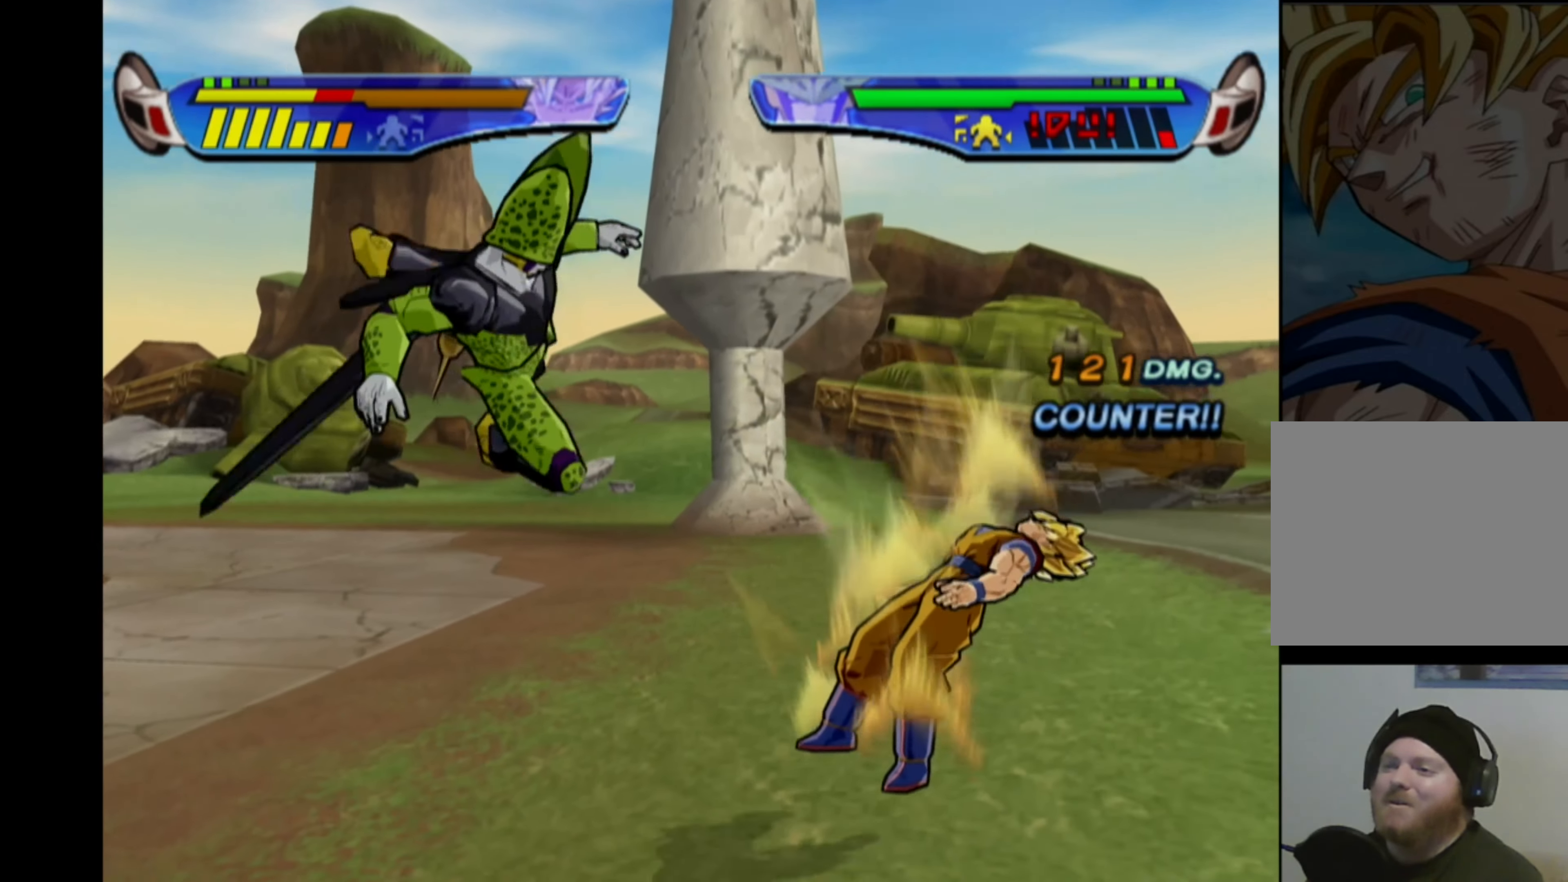
{"buttons": ["SQUARE"], "left_stick": "center", "right_stick": "center", "events": [[83, "CROSS", "up"], [133, "CROSS", "down"], [217, "CROSS", "up"], [317, "SQUARE", "down"], [383, "SQUARE", "up"], [450, "SQUARE", "down"]]}
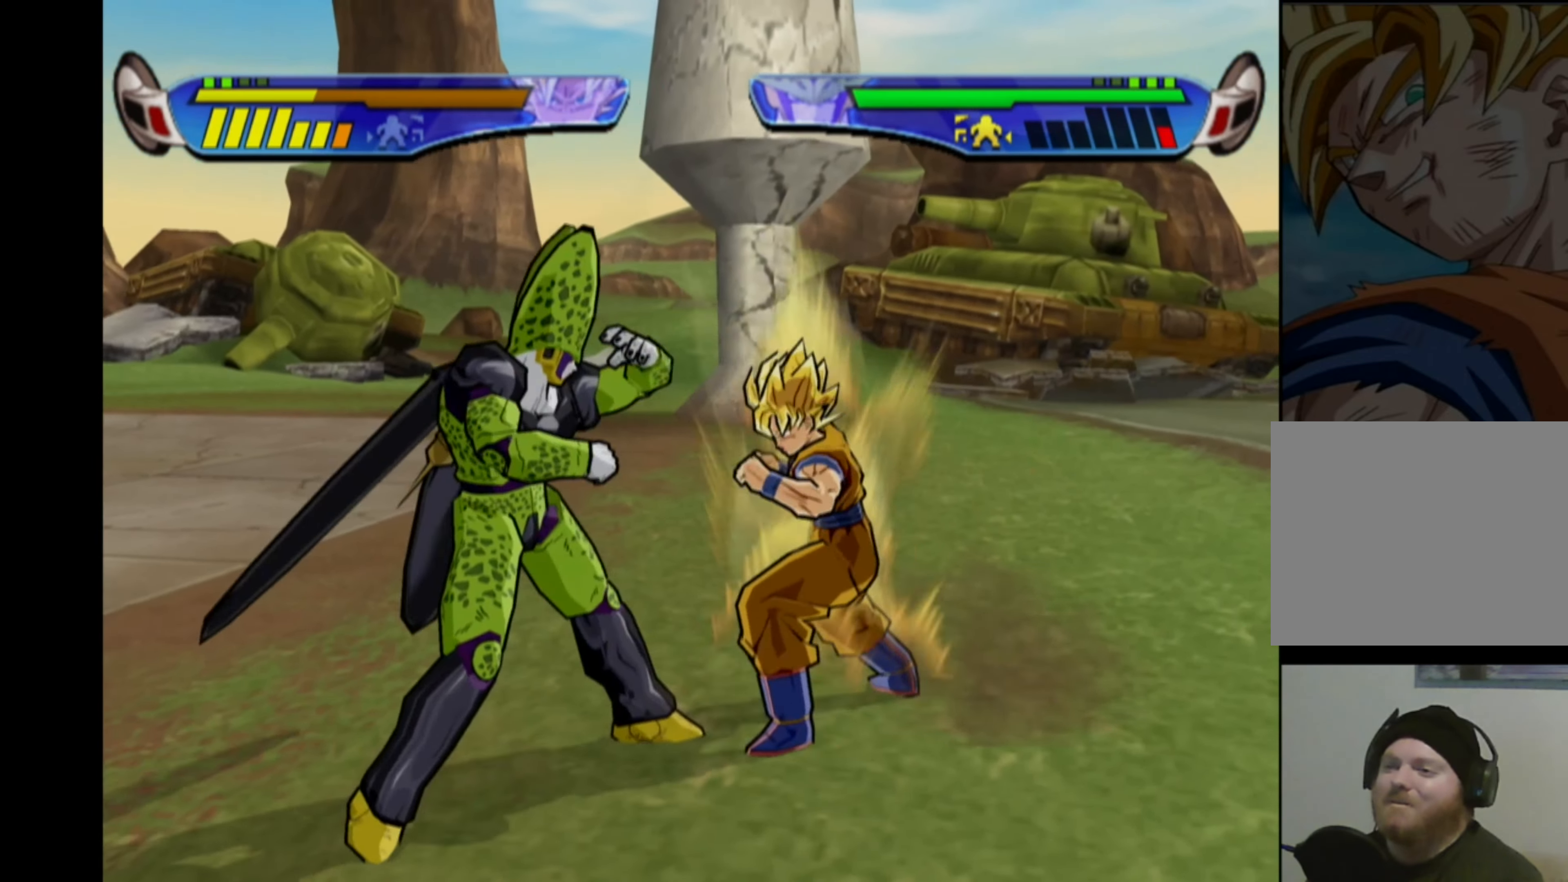
{"buttons": ["SQUARE"], "left_stick": "center", "right_stick": "center", "events": [[17, "SQUARE", "up"], [83, "SQUARE", "down"], [150, "SQUARE", "up"], [217, "SQUARE", "down"], [283, "SQUARE", "up"], [350, "SQUARE", "down"], [433, "SQUARE", "up"], [500, "SQUARE", "down"]]}
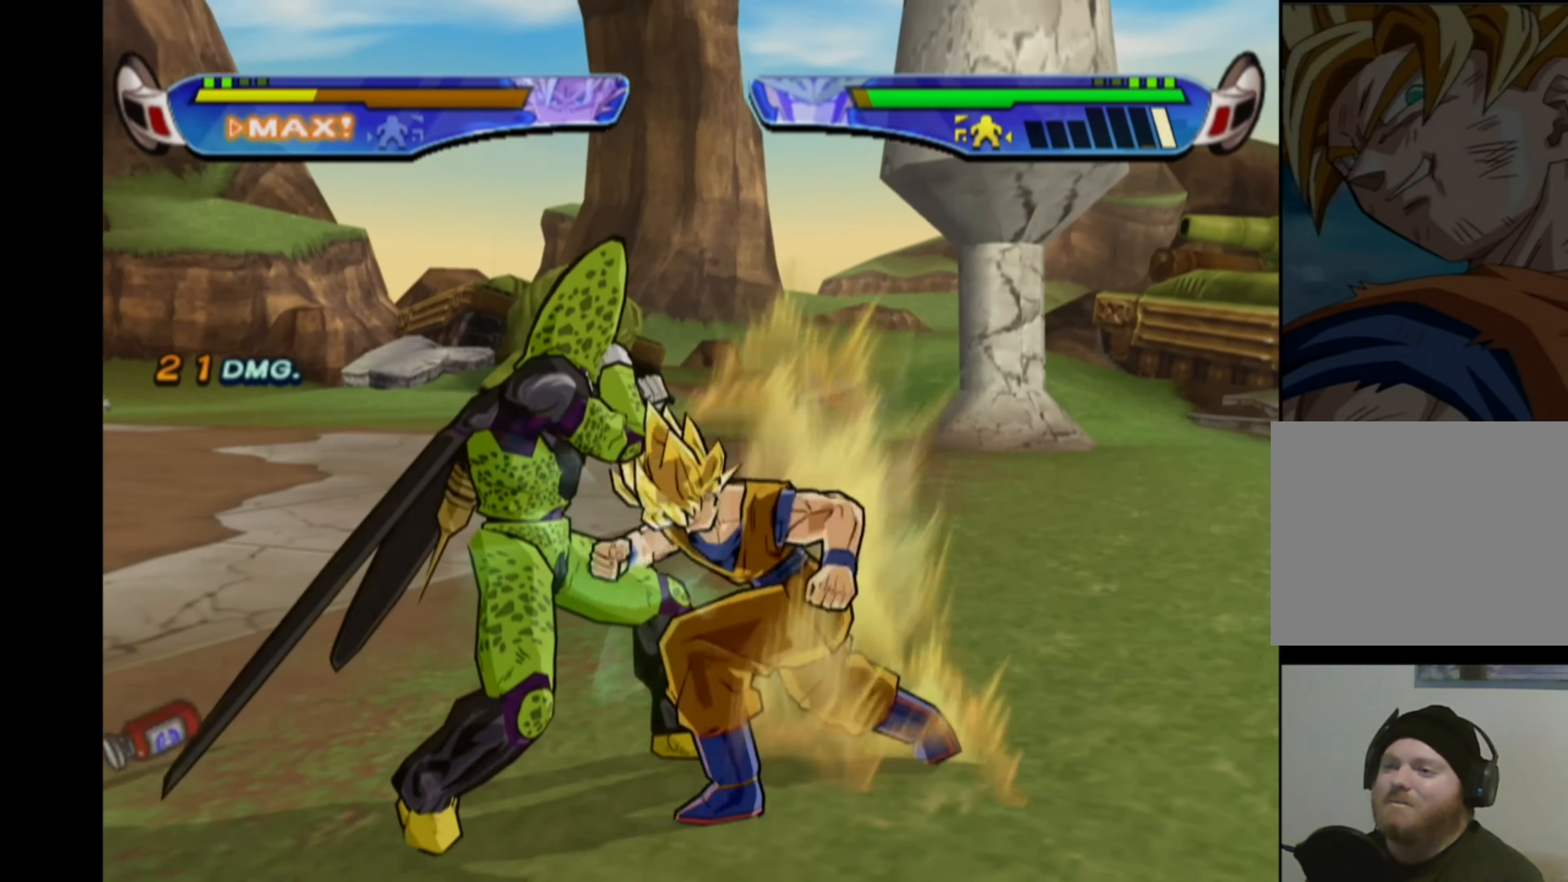
{"buttons": ["CIRCLE"], "left_stick": "center", "right_stick": "center", "events": [[67, "SQUARE", "up"], [117, "SQUARE", "down"], [183, "SQUARE", "up"], [250, "SQUARE", "down"], [333, "SQUARE", "up"], [467, "CIRCLE", "down"]]}
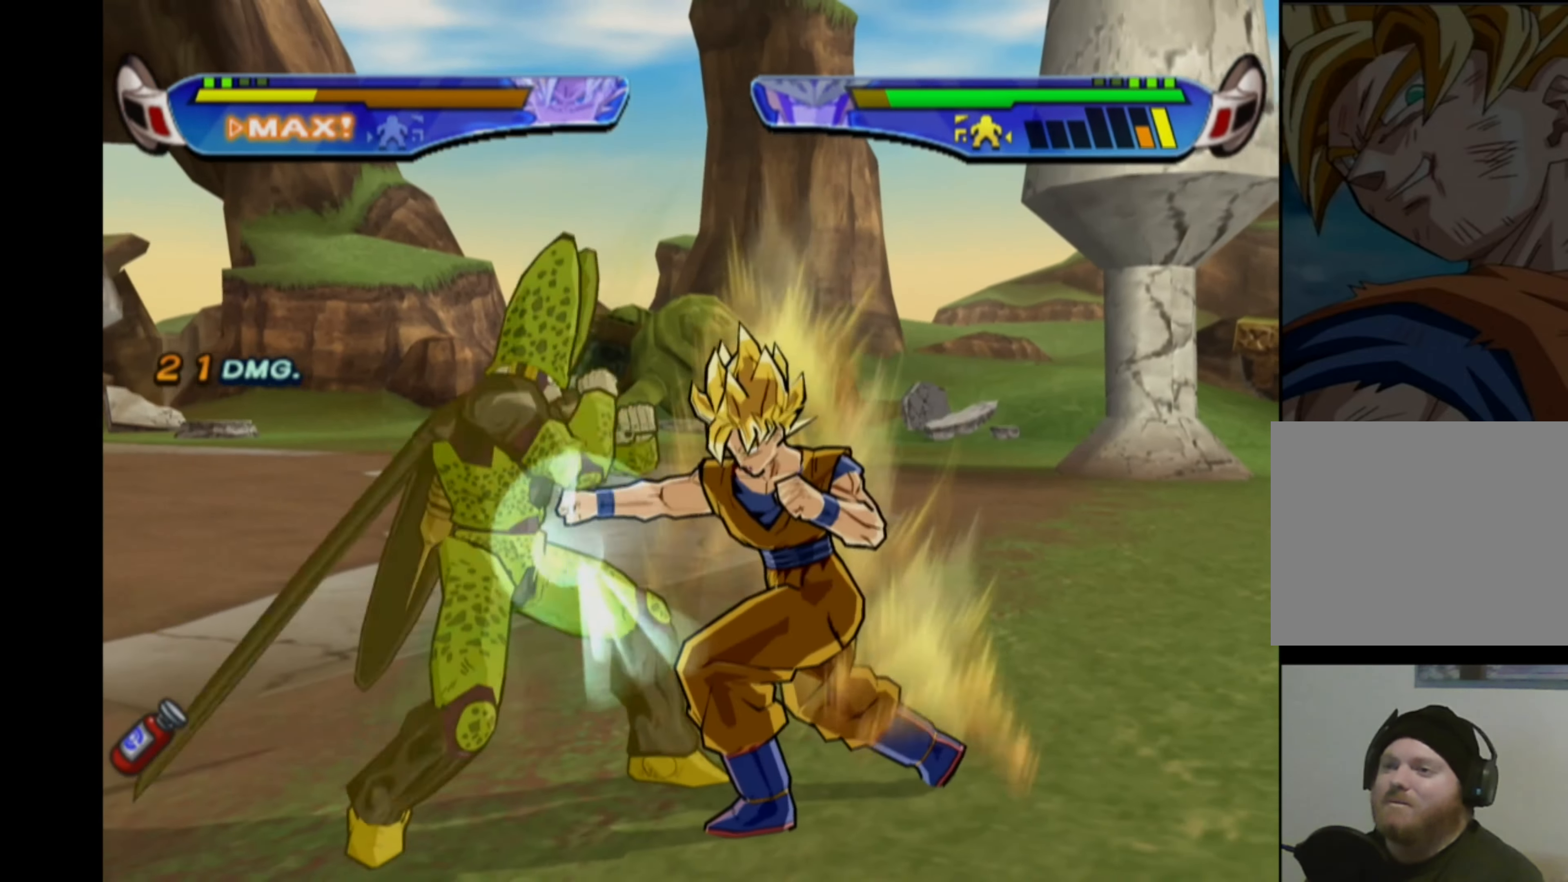
{"buttons": [], "left_stick": "center", "right_stick": "center", "events": [[33, "CIRCLE", "up"]]}
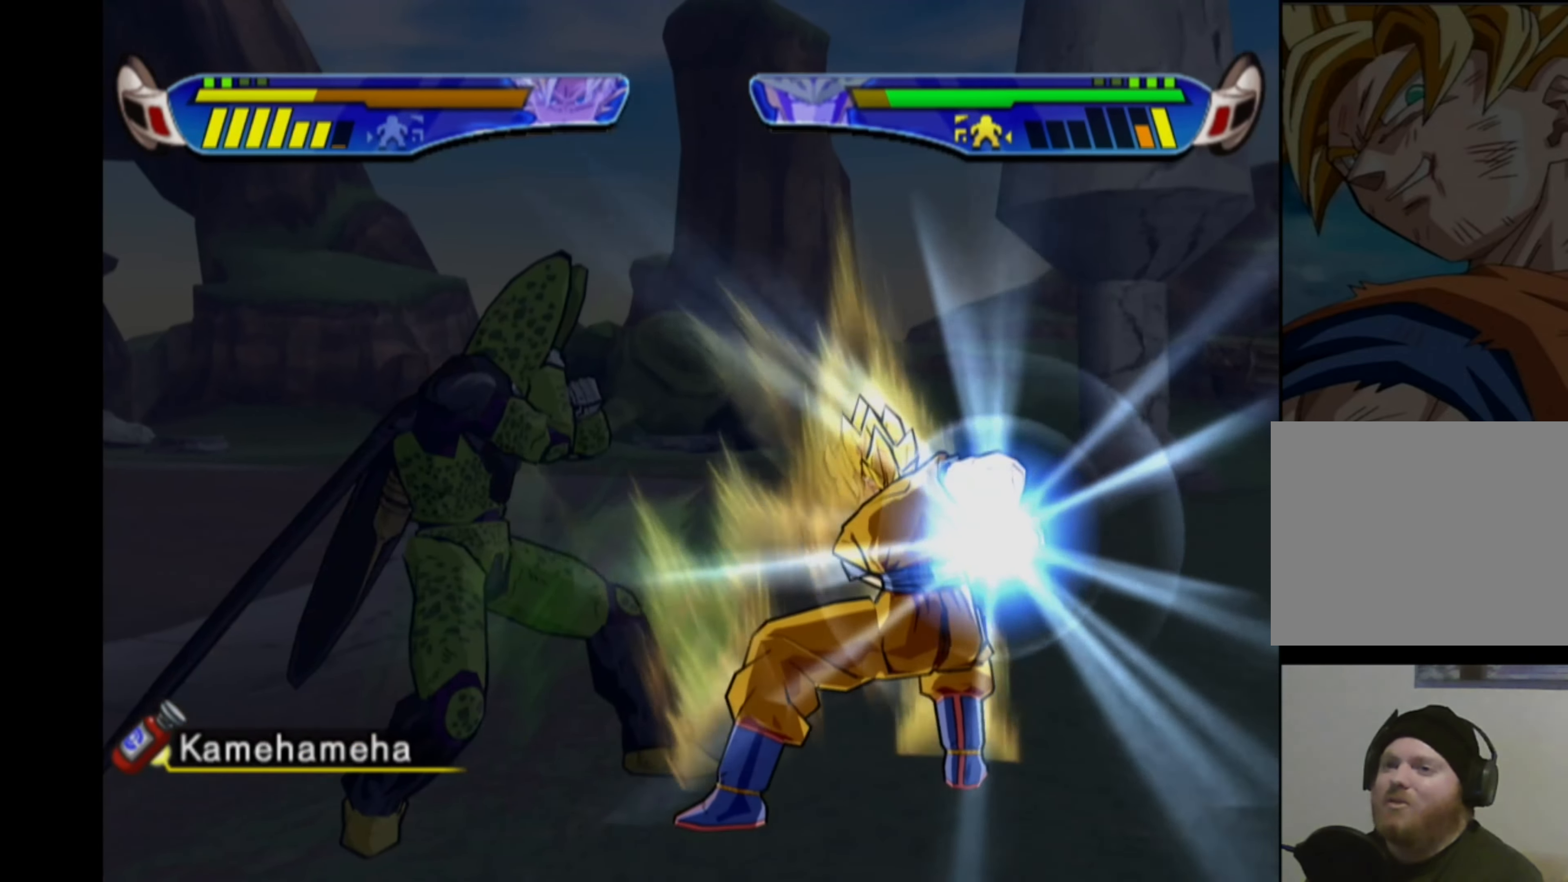
{"buttons": [], "left_stick": "center", "right_stick": "center", "events": []}
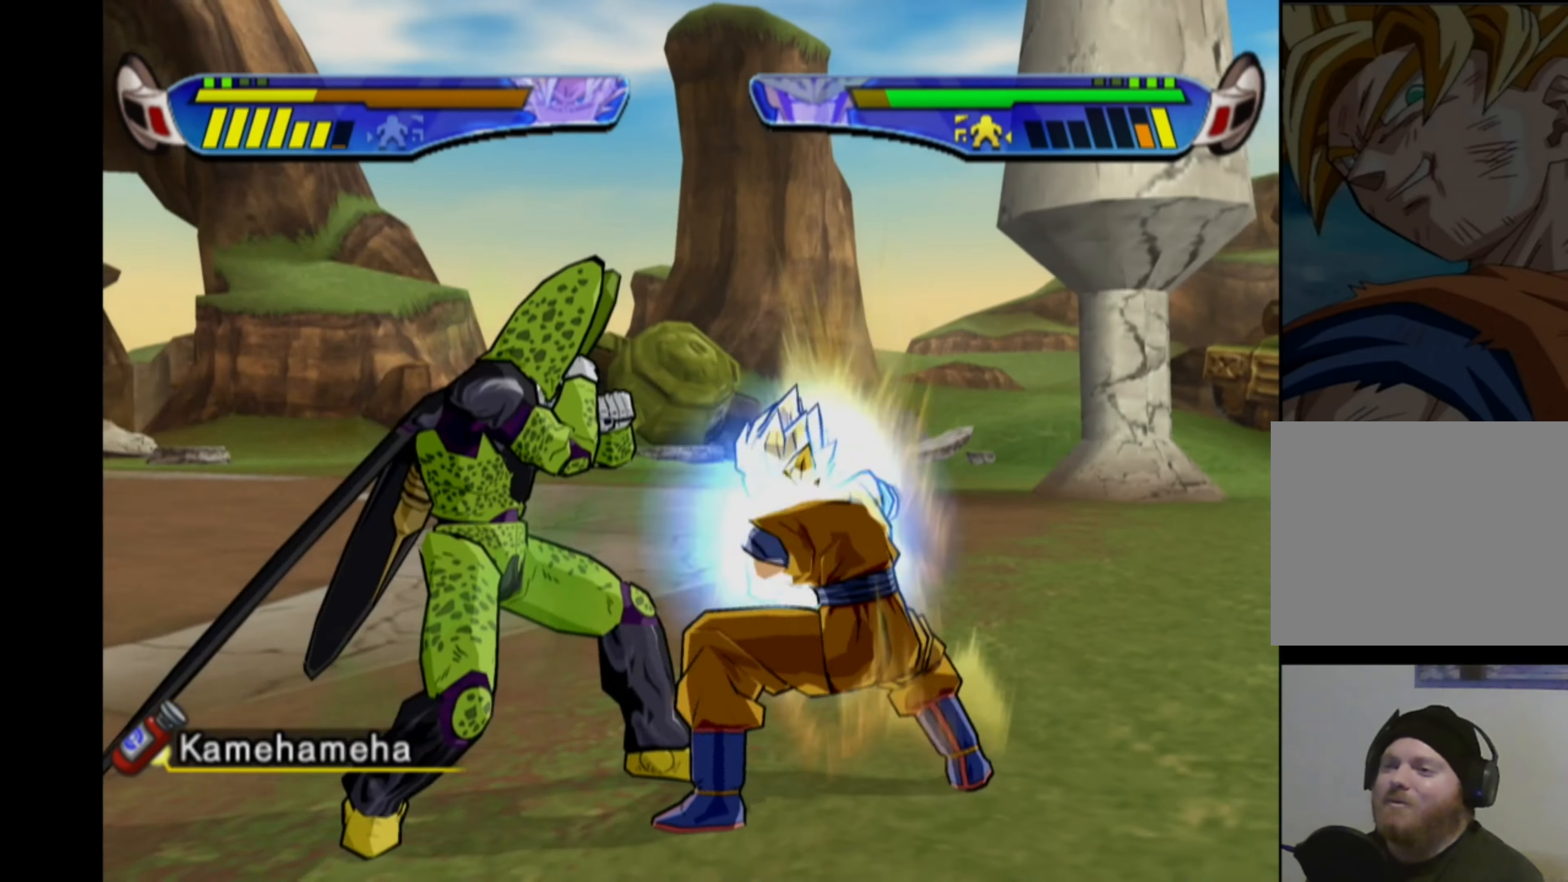
{"buttons": [], "left_stick": "center", "right_stick": "center", "events": []}
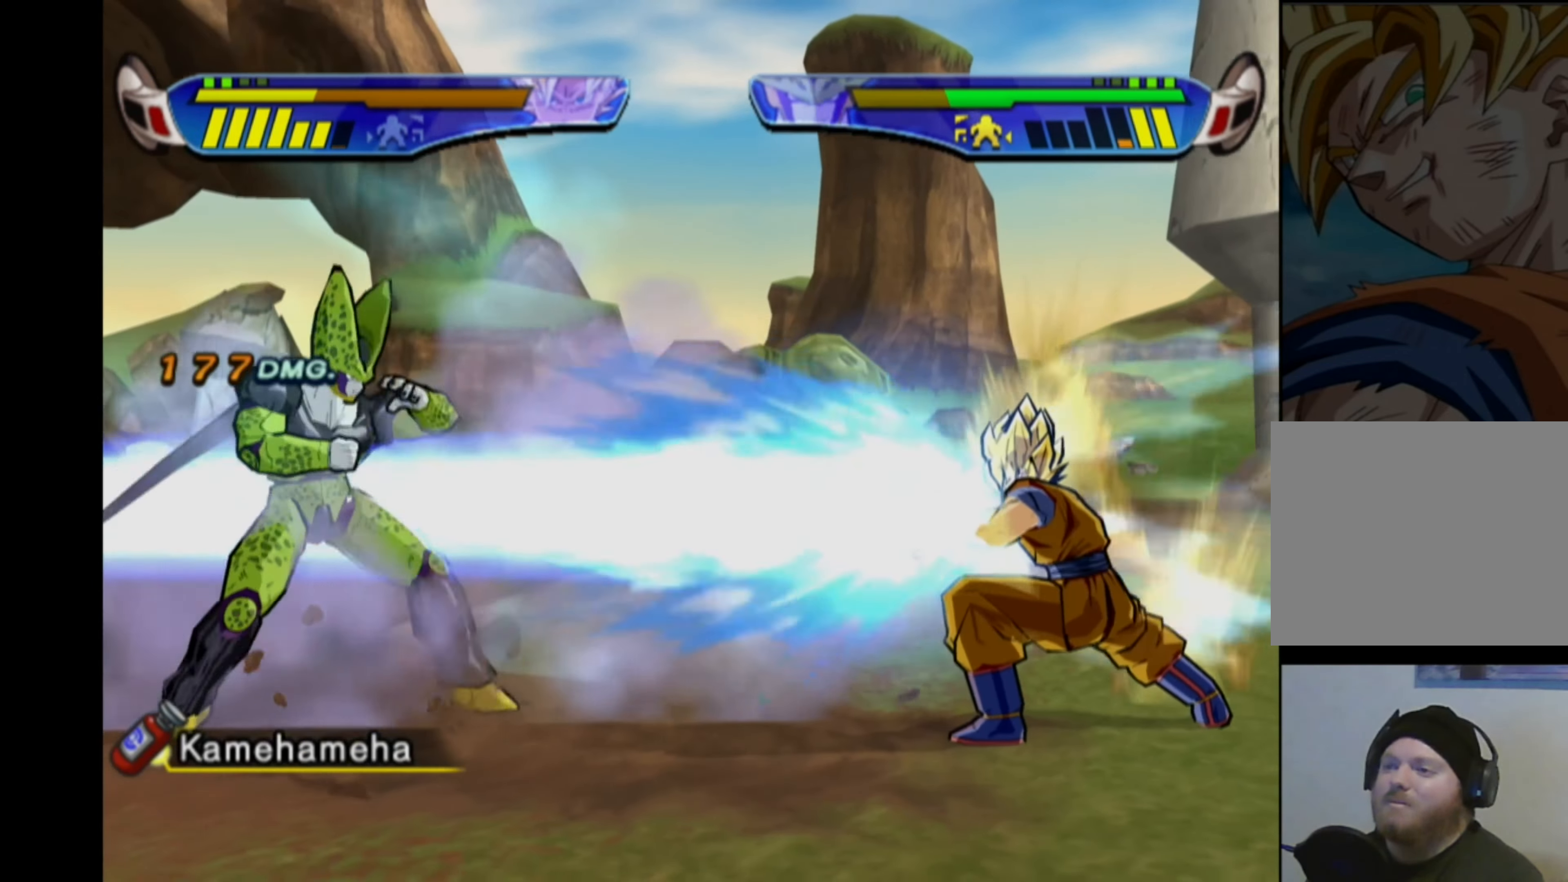
{"buttons": [], "left_stick": "center", "right_stick": "center", "events": []}
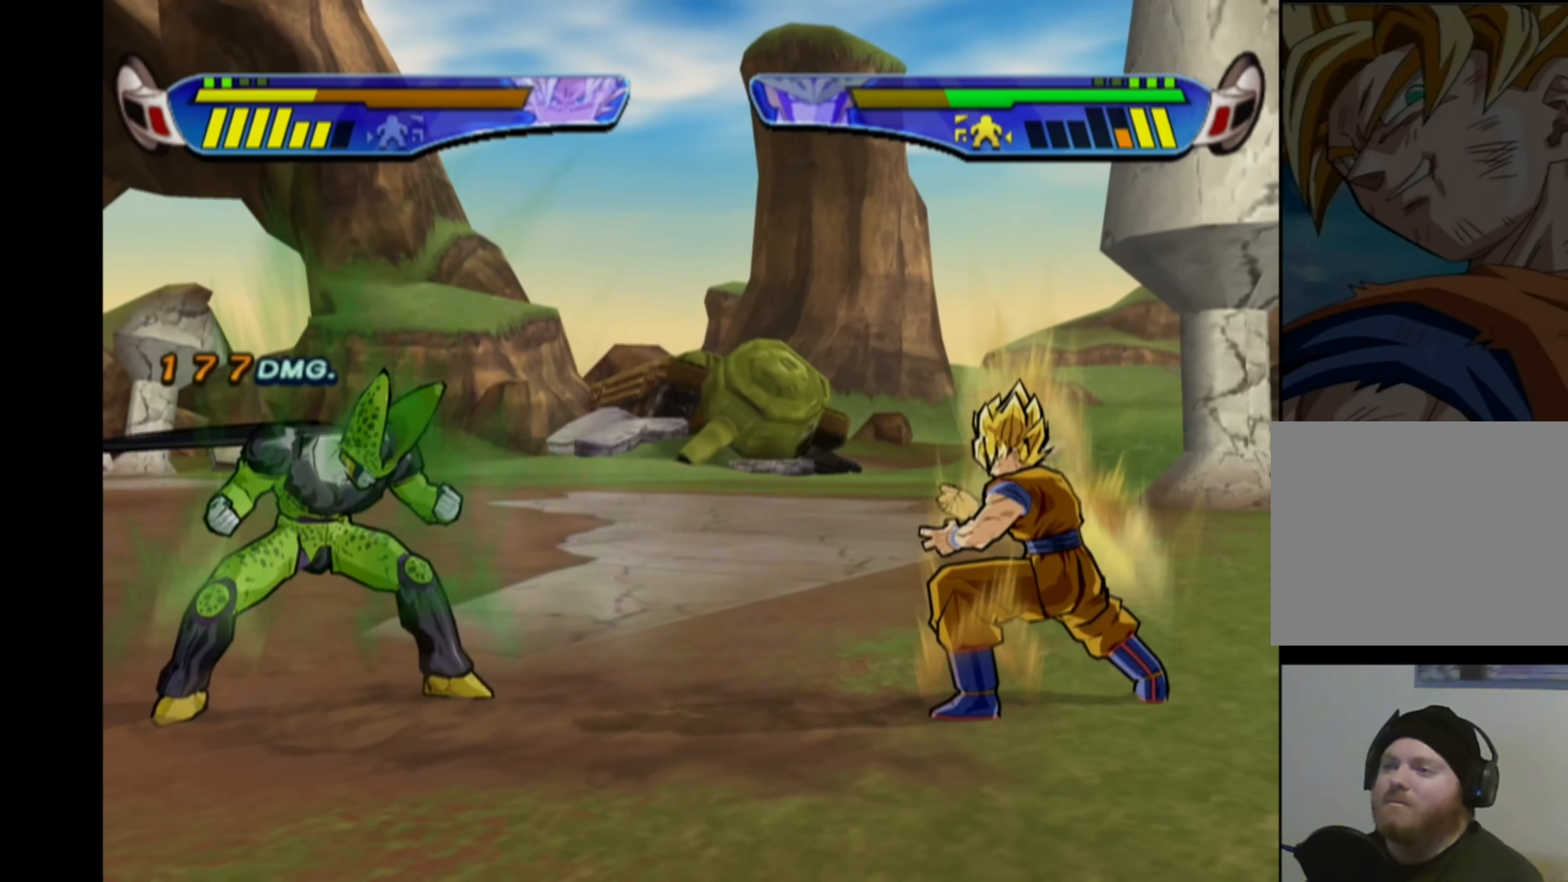
{"buttons": ["CROSS"], "left_stick": "center", "right_stick": "center", "events": [[134, "CROSS", "down"]]}
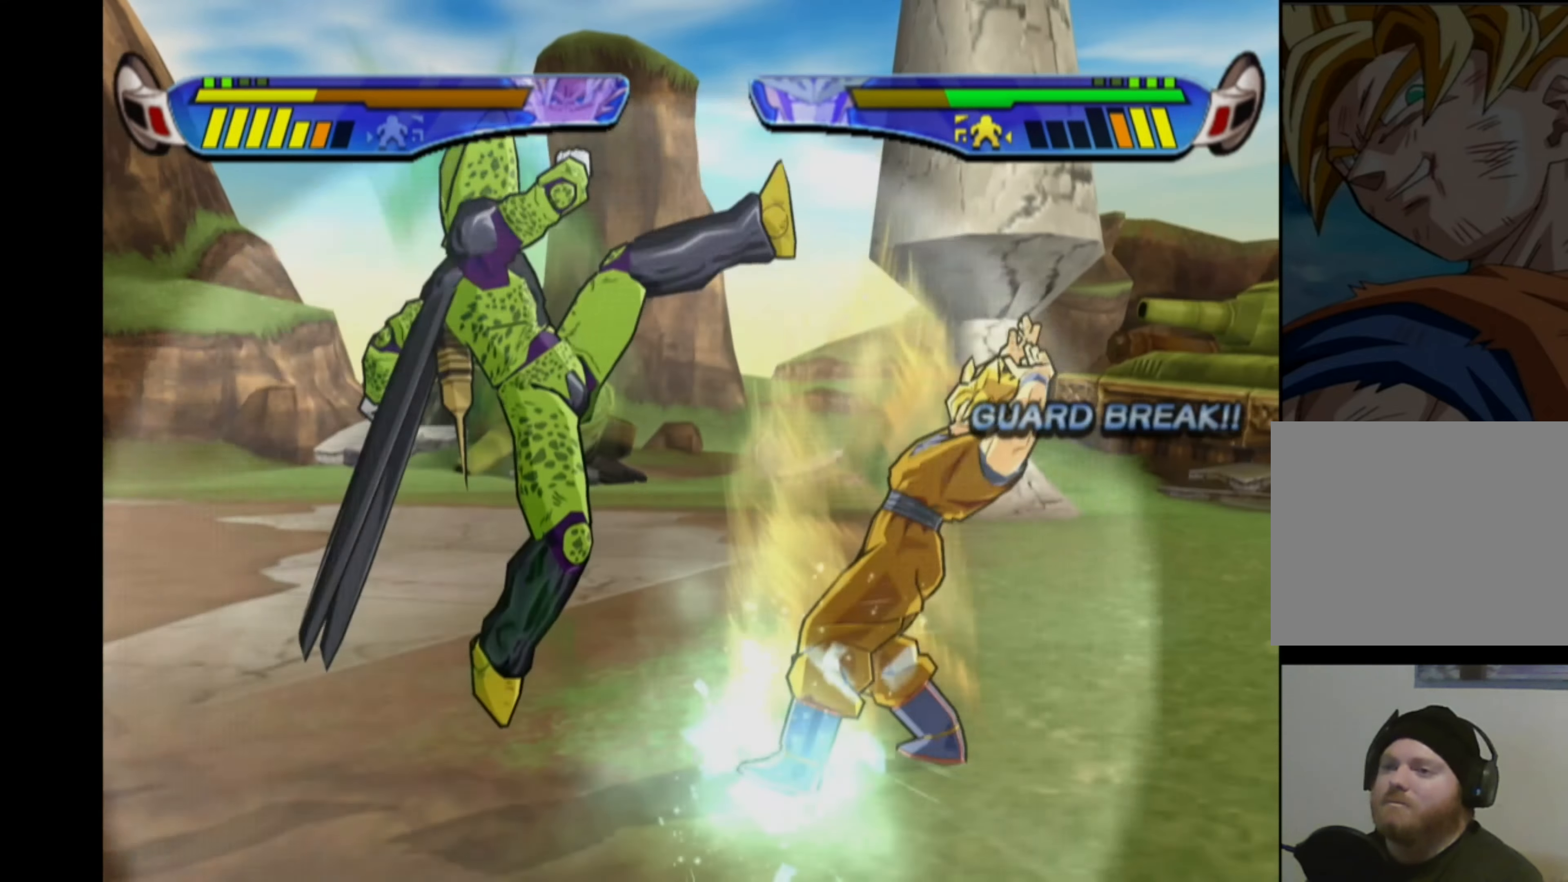
{"buttons": [], "left_stick": "center", "right_stick": "center", "events": [[250, "CROSS", "up"]]}
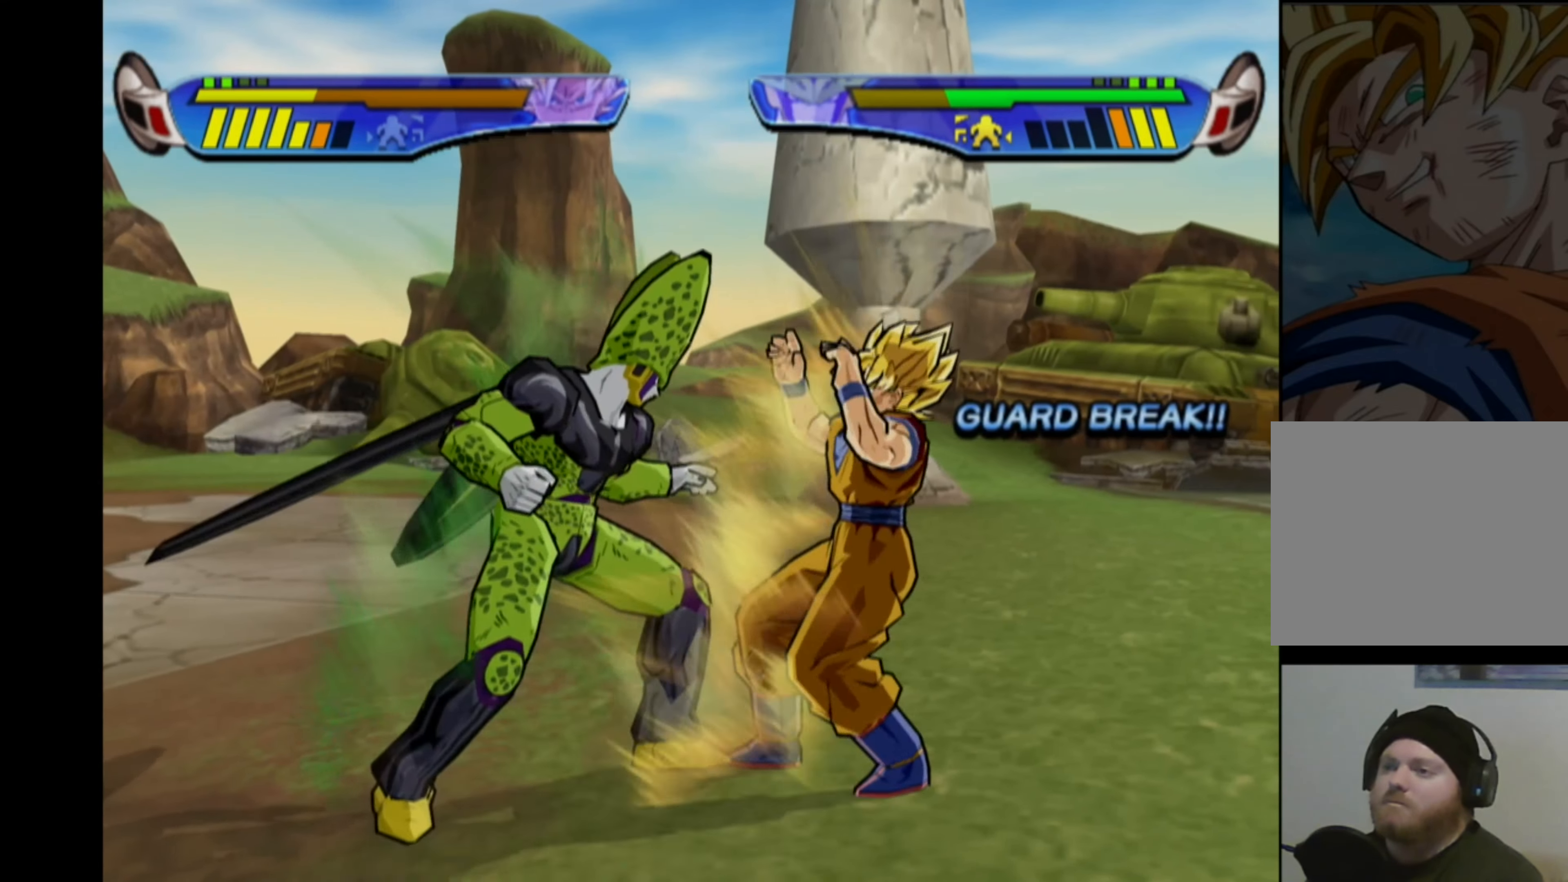
{"buttons": [], "left_stick": "center", "right_stick": "center", "events": [[167, "DPAD_LEFT", "down"], [184, "CROSS", "down"], [384, "DPAD_LEFT", "up"], [417, "CROSS", "up"]]}
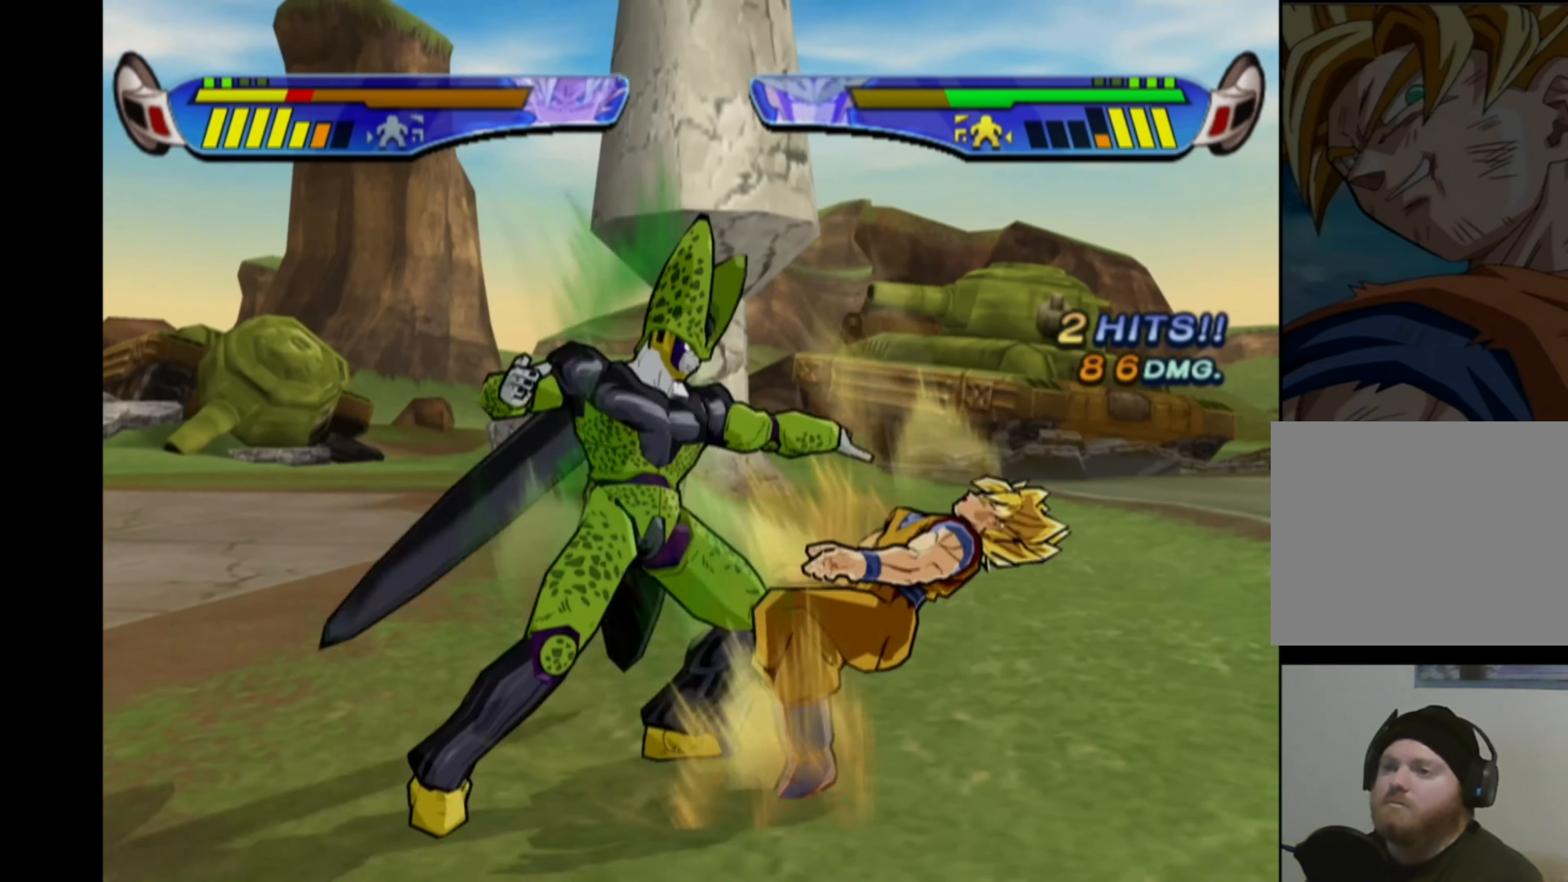
{"buttons": ["CROSS", "DPAD_LEFT"], "left_stick": "center", "right_stick": "center", "events": [[34, "CROSS", "down"], [67, "DPAD_LEFT", "down"], [250, "DPAD_LEFT", "up"], [284, "CROSS", "up"], [317, "DPAD_LEFT", "down"], [334, "CROSS", "down"]]}
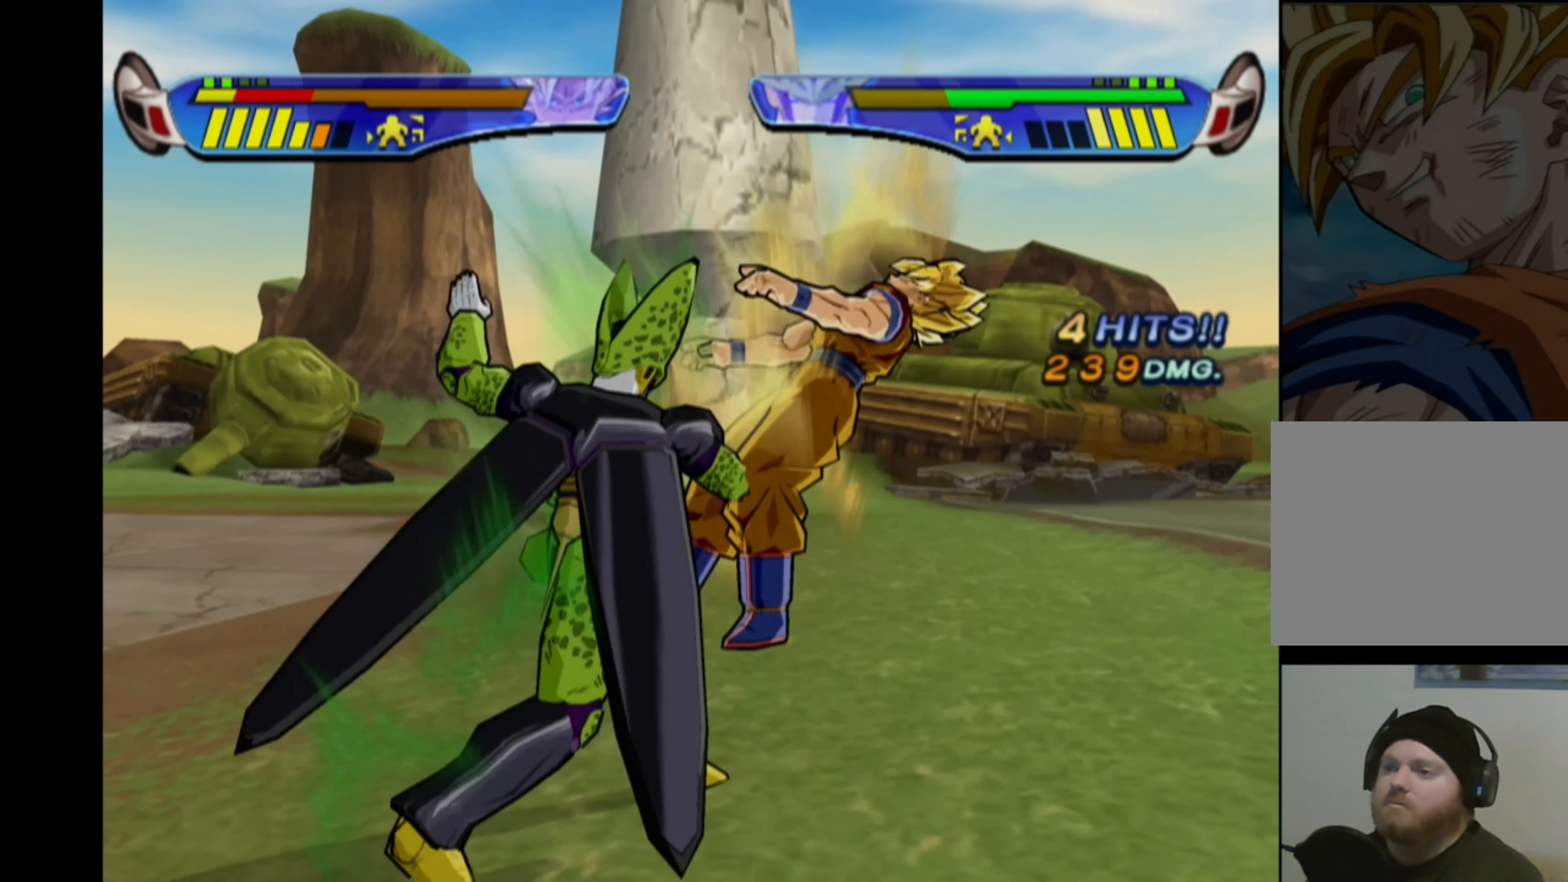
{"buttons": [], "left_stick": "center", "right_stick": "center", "events": [[34, "DPAD_LEFT", "up"], [50, "CROSS", "up"], [84, "DPAD_LEFT", "down"], [117, "CROSS", "down"], [317, "DPAD_LEFT", "up"], [350, "CROSS", "up"]]}
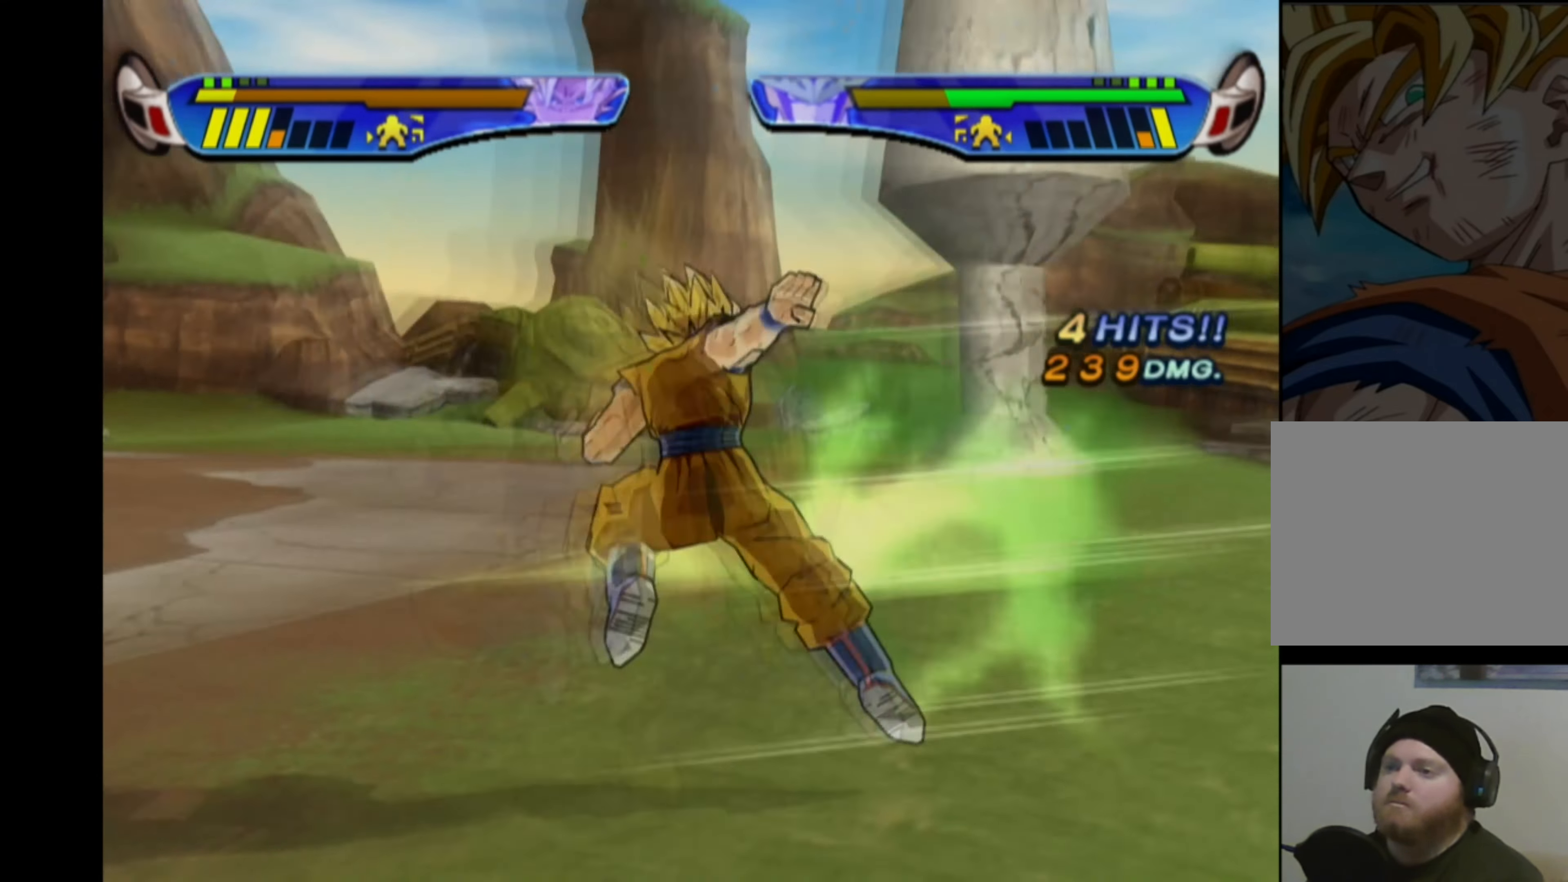
{"buttons": ["CROSS"], "left_stick": "center", "right_stick": "center", "events": [[250, "DPAD_LEFT", "down"], [267, "CROSS", "down"], [500, "DPAD_LEFT", "up"]]}
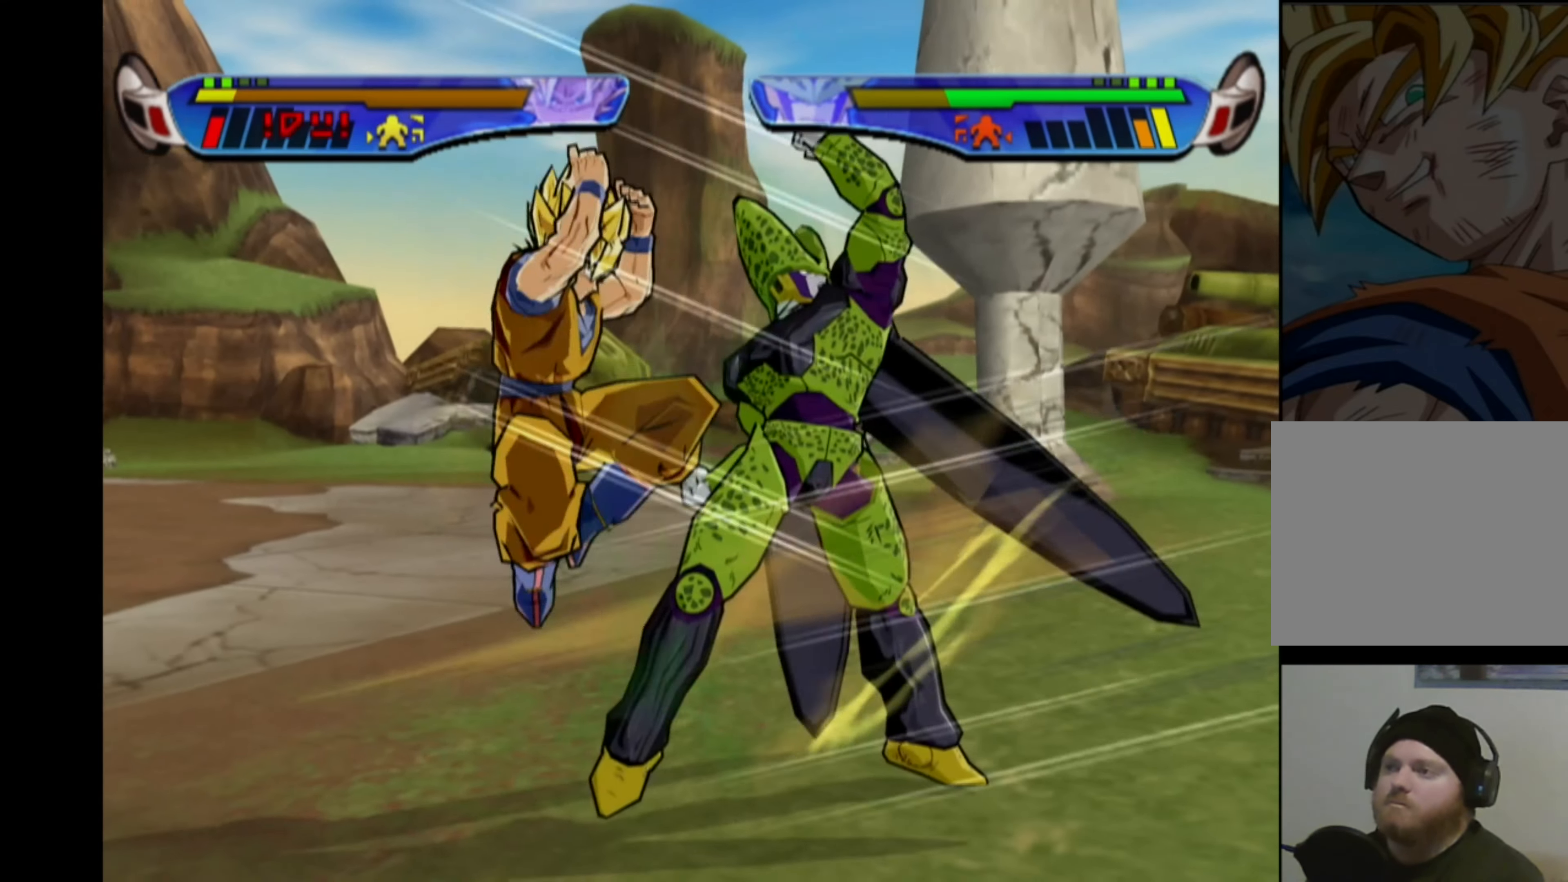
{"buttons": ["SQUARE"], "left_stick": "center", "right_stick": "center", "events": [[67, "CROSS", "up"], [184, "SQUARE", "down"], [284, "SQUARE", "up"], [334, "SQUARE", "down"], [417, "SQUARE", "up"], [467, "SQUARE", "down"]]}
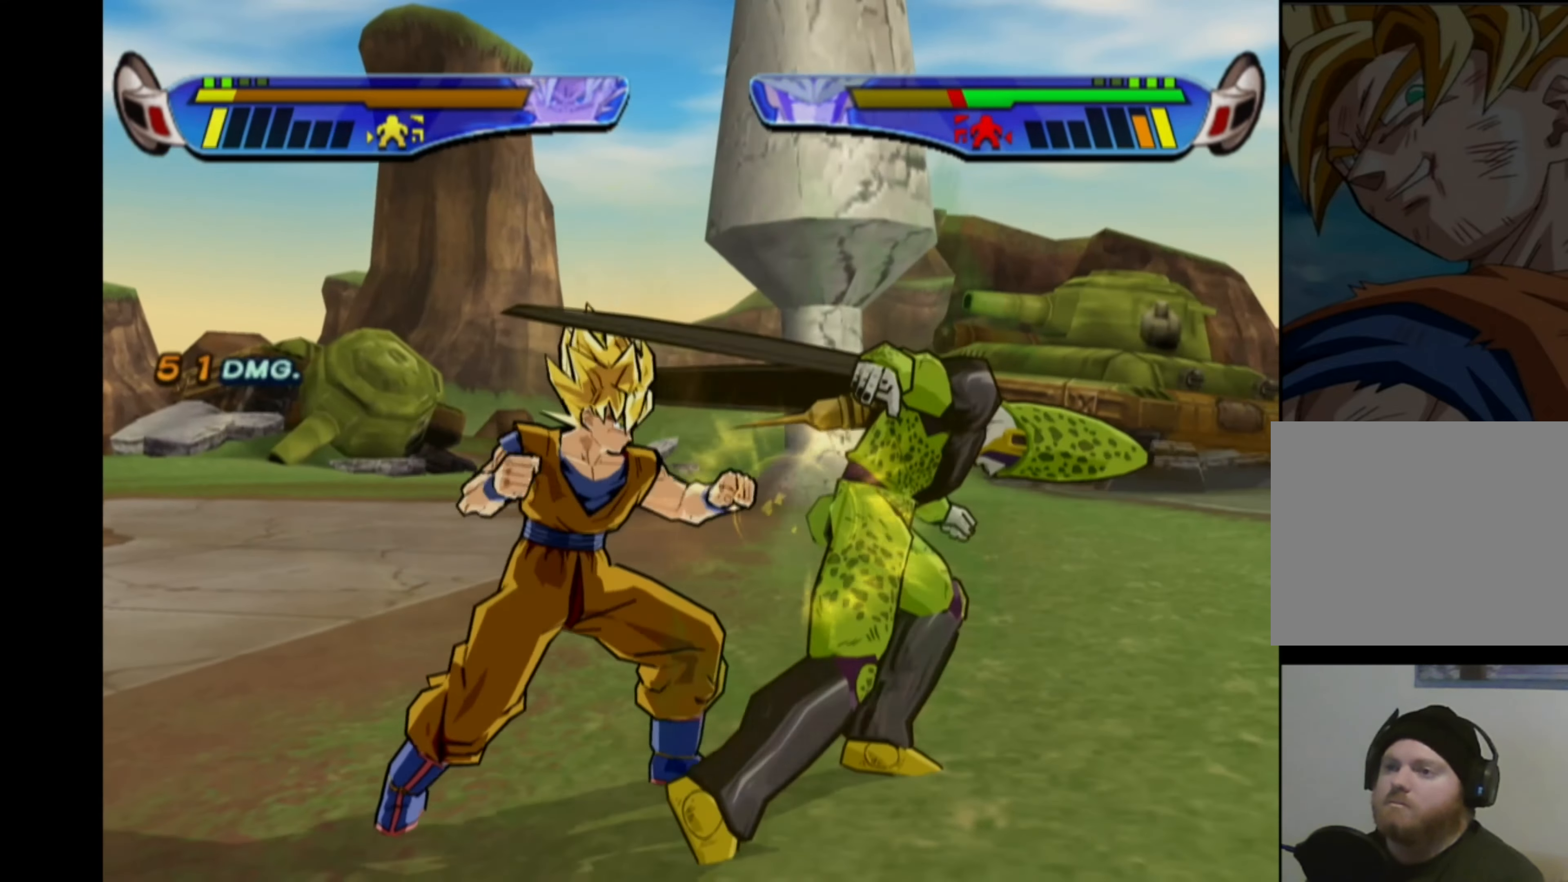
{"buttons": [], "left_stick": "center", "right_stick": "center", "events": [[67, "SQUARE", "up"], [117, "SQUARE", "down"], [200, "SQUARE", "up"], [250, "SQUARE", "down"], [350, "SQUARE", "up"], [400, "SQUARE", "down"], [467, "SQUARE", "up"]]}
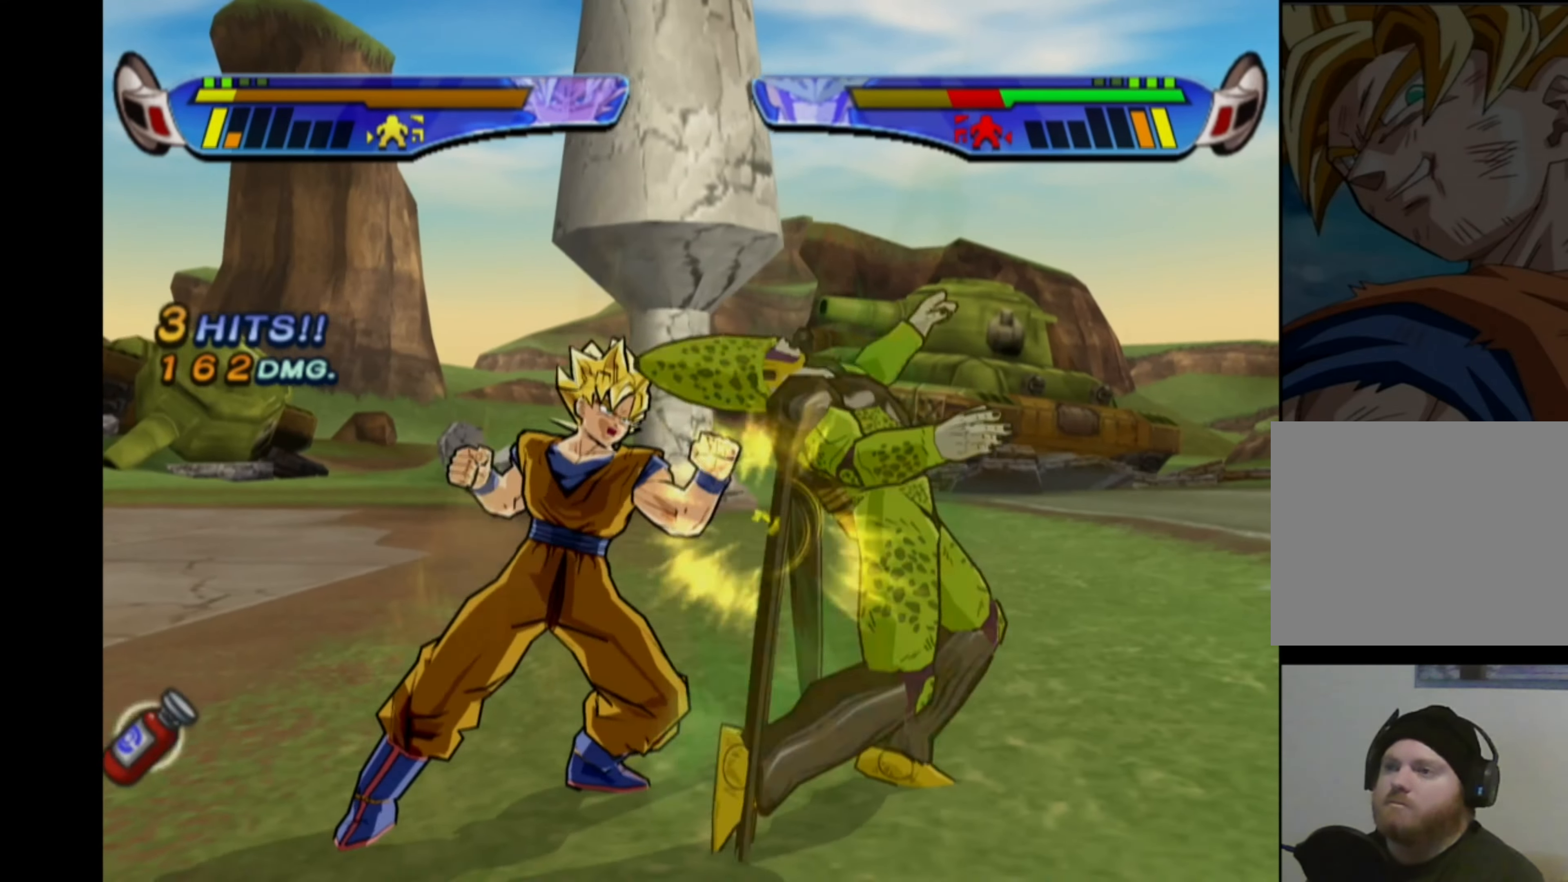
{"buttons": [], "left_stick": "center", "right_stick": "center", "events": [[17, "SQUARE", "down"], [100, "SQUARE", "up"], [184, "CIRCLE", "down"], [267, "CIRCLE", "up"]]}
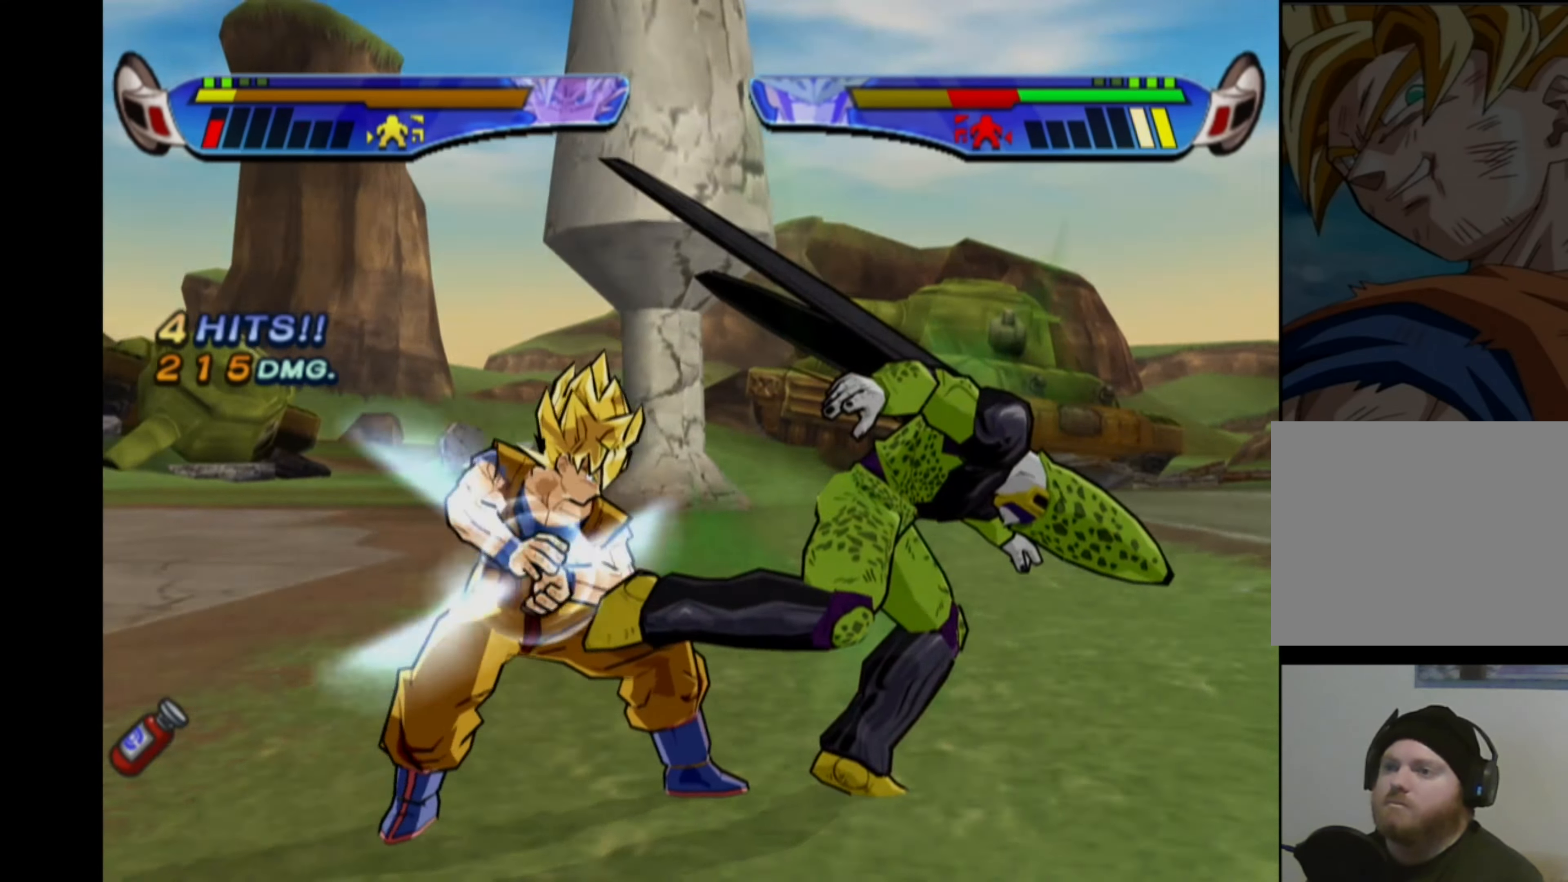
{"buttons": ["CIRCLE"], "left_stick": "center", "right_stick": "center", "events": [[483, "CIRCLE", "down"]]}
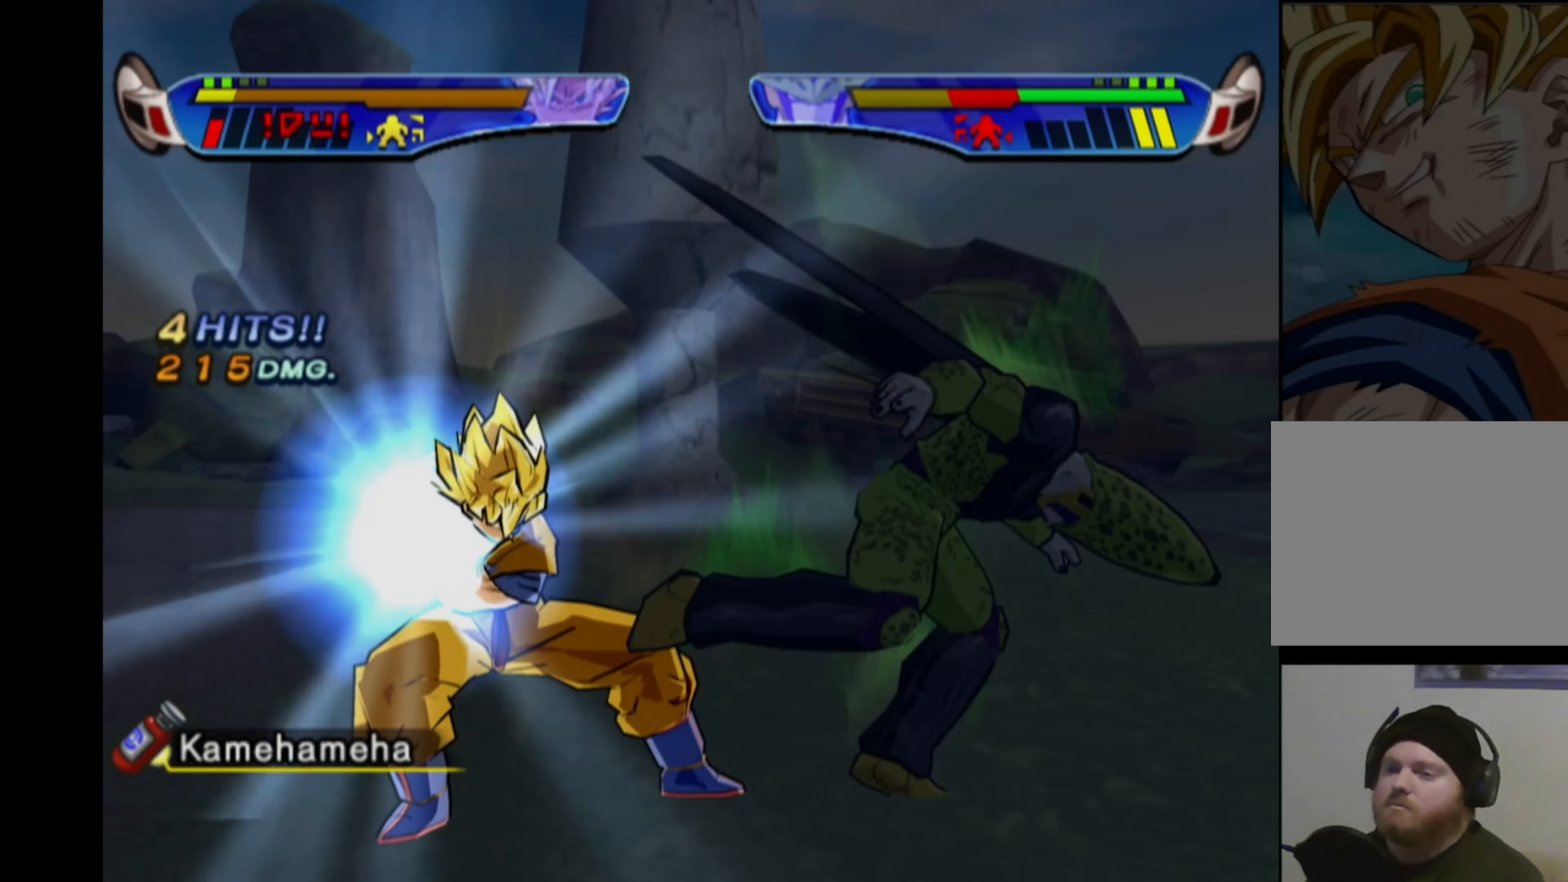
{"buttons": [], "left_stick": "center", "right_stick": "center", "events": [[33, "CIRCLE", "up"], [100, "CIRCLE", "down"], [183, "CIRCLE", "up"], [250, "CIRCLE", "down"], [333, "CIRCLE", "up"], [383, "CIRCLE", "down"], [483, "CIRCLE", "up"]]}
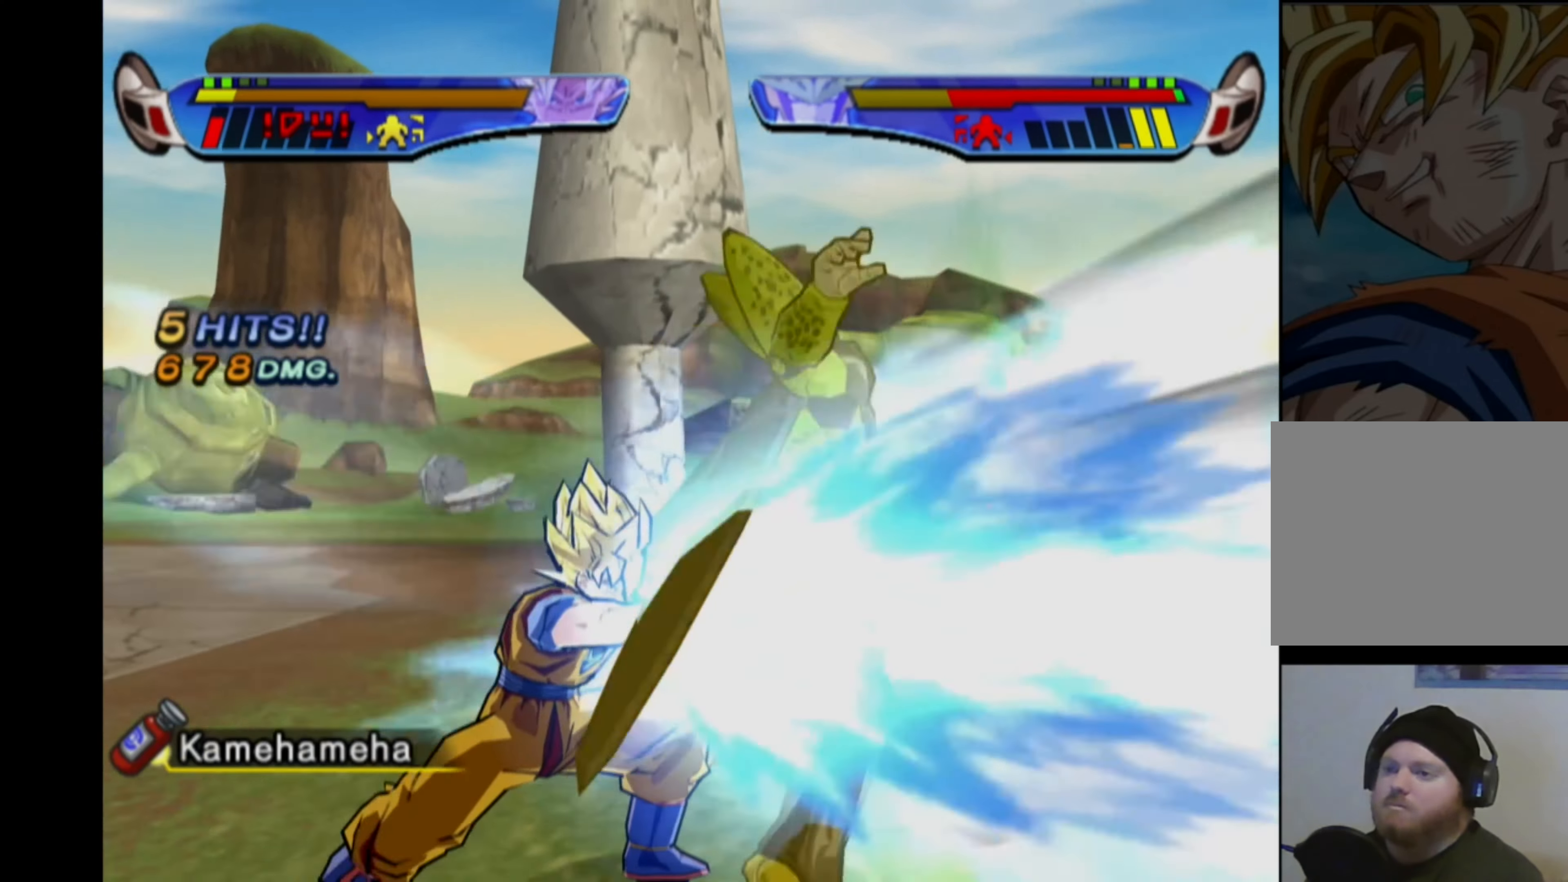
{"buttons": [], "left_stick": "center", "right_stick": "center", "events": []}
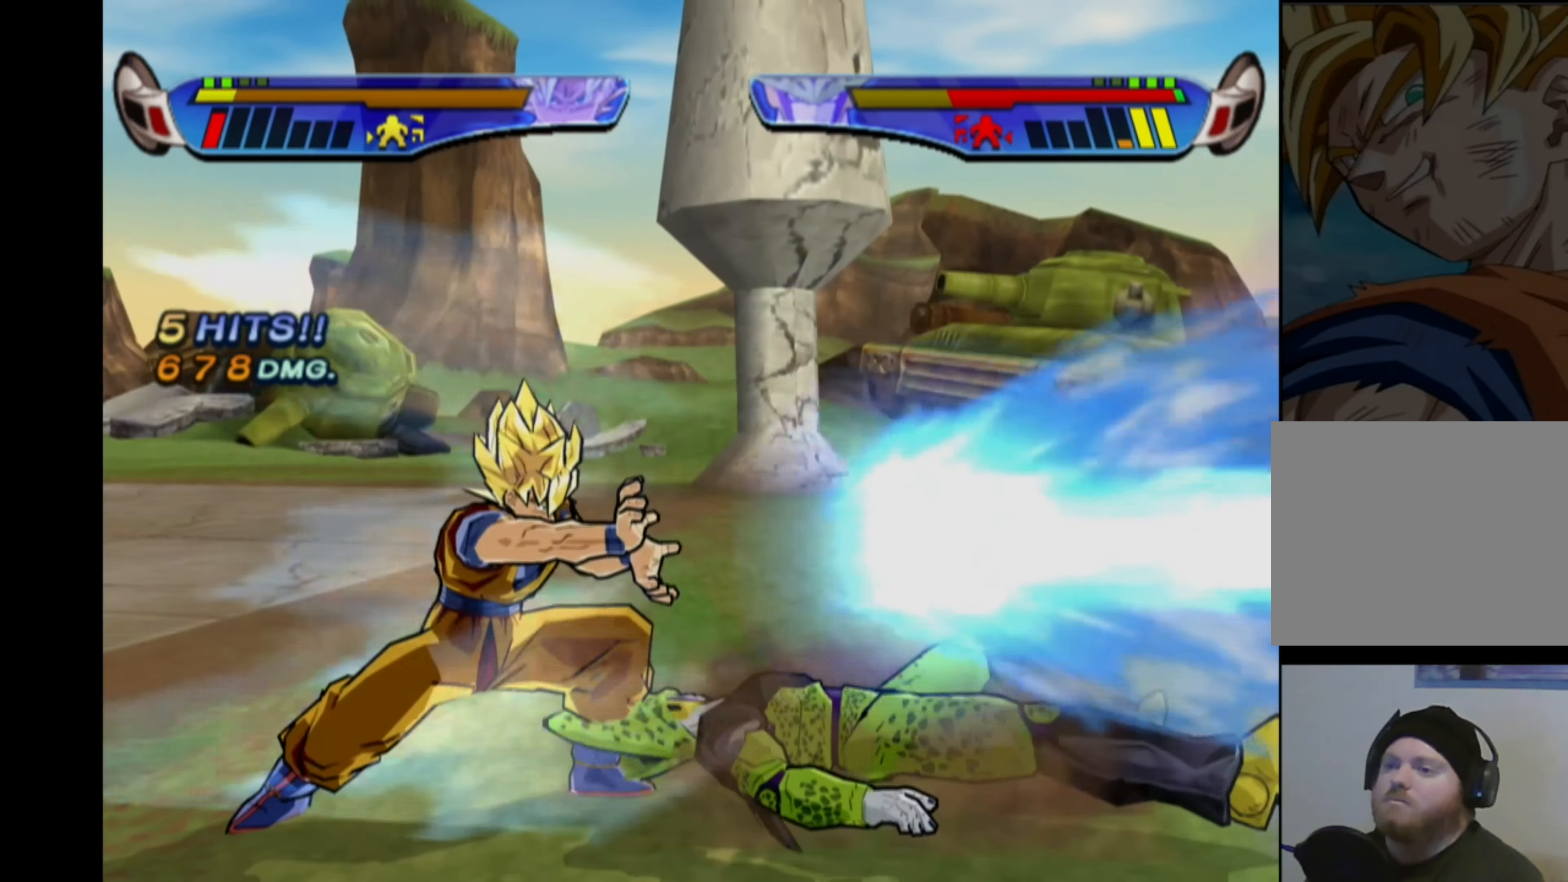
{"buttons": ["CROSS", "DPAD_LEFT"], "left_stick": "center", "right_stick": "center", "events": [[400, "CROSS", "down"], [500, "DPAD_LEFT", "down"]]}
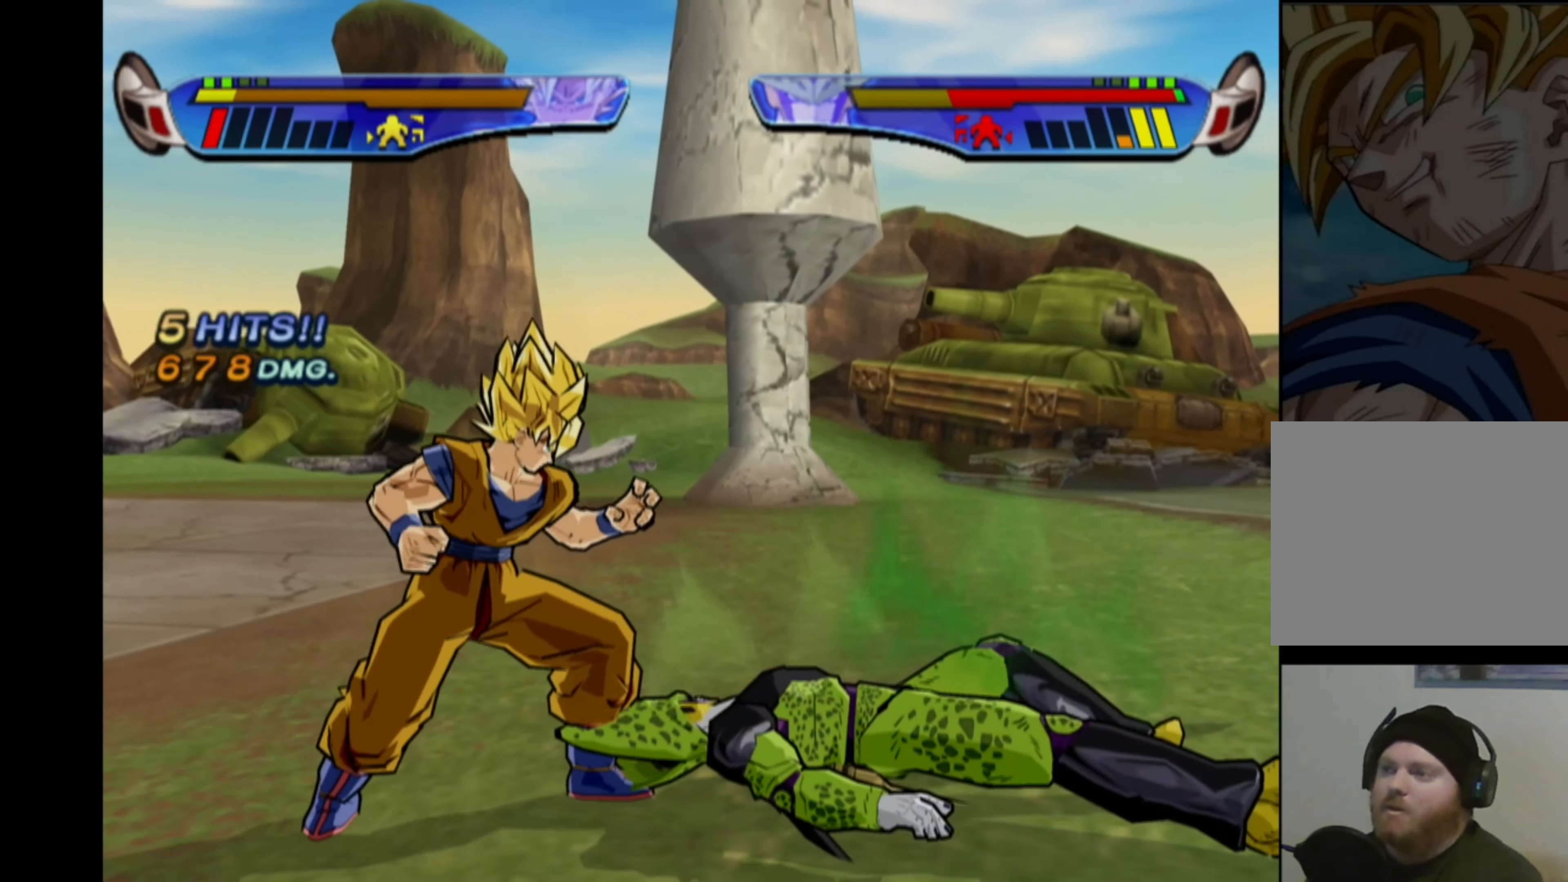
{"buttons": ["CROSS", "DPAD_LEFT"], "left_stick": "center", "right_stick": "center", "events": [[66, "DPAD_LEFT", "up"], [116, "DPAD_LEFT", "down"]]}
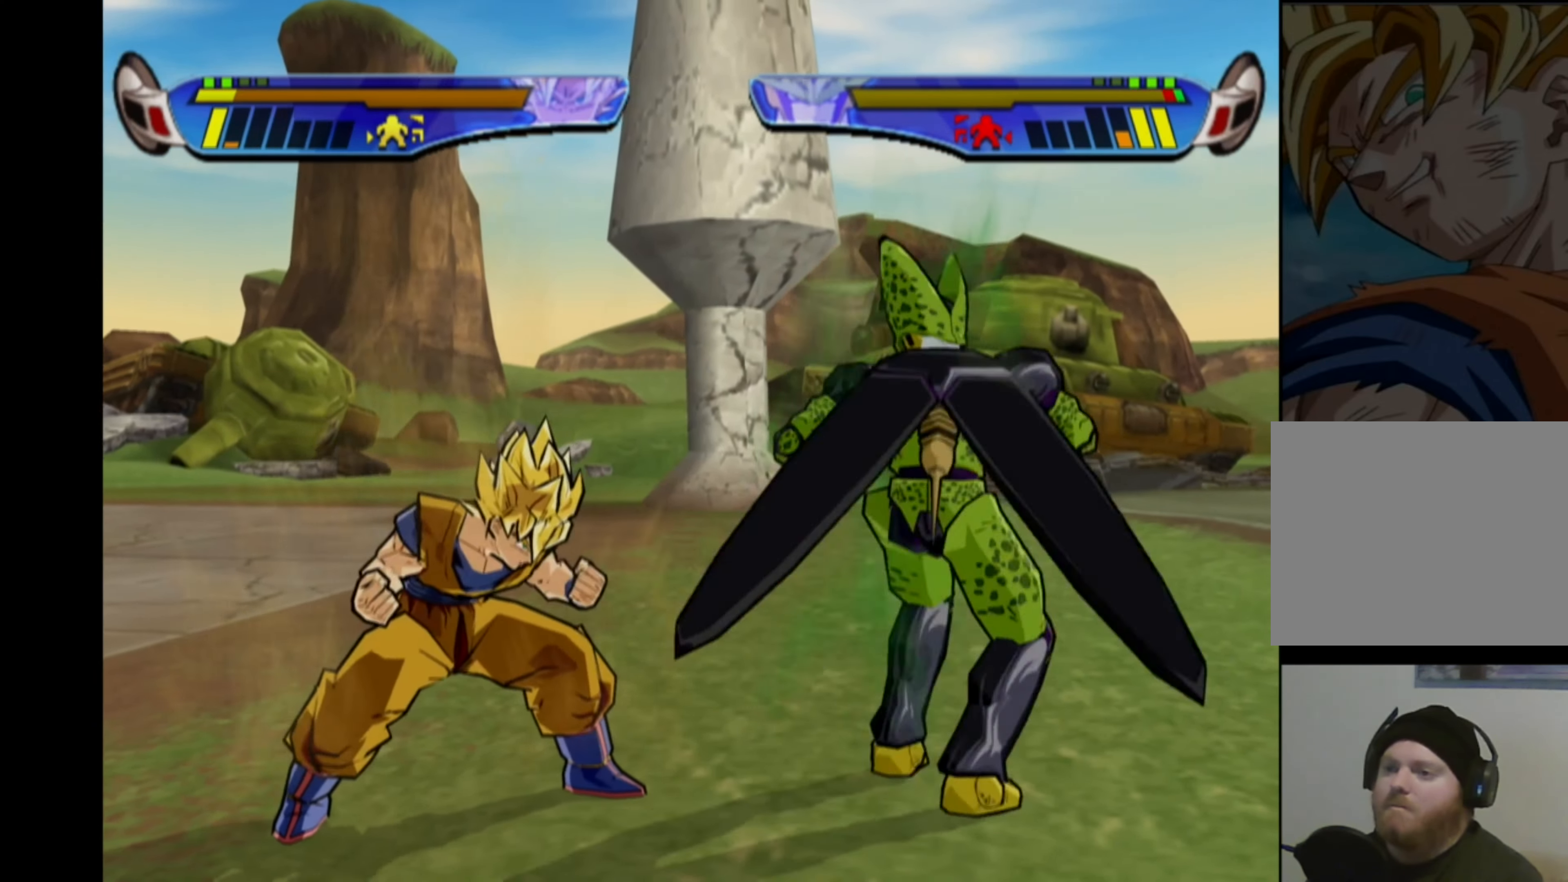
{"buttons": ["CROSS"], "left_stick": "center", "right_stick": "center", "events": [[83, "DPAD_LEFT", "up"], [450, "CROSS", "up"], [483, "CROSS", "down"]]}
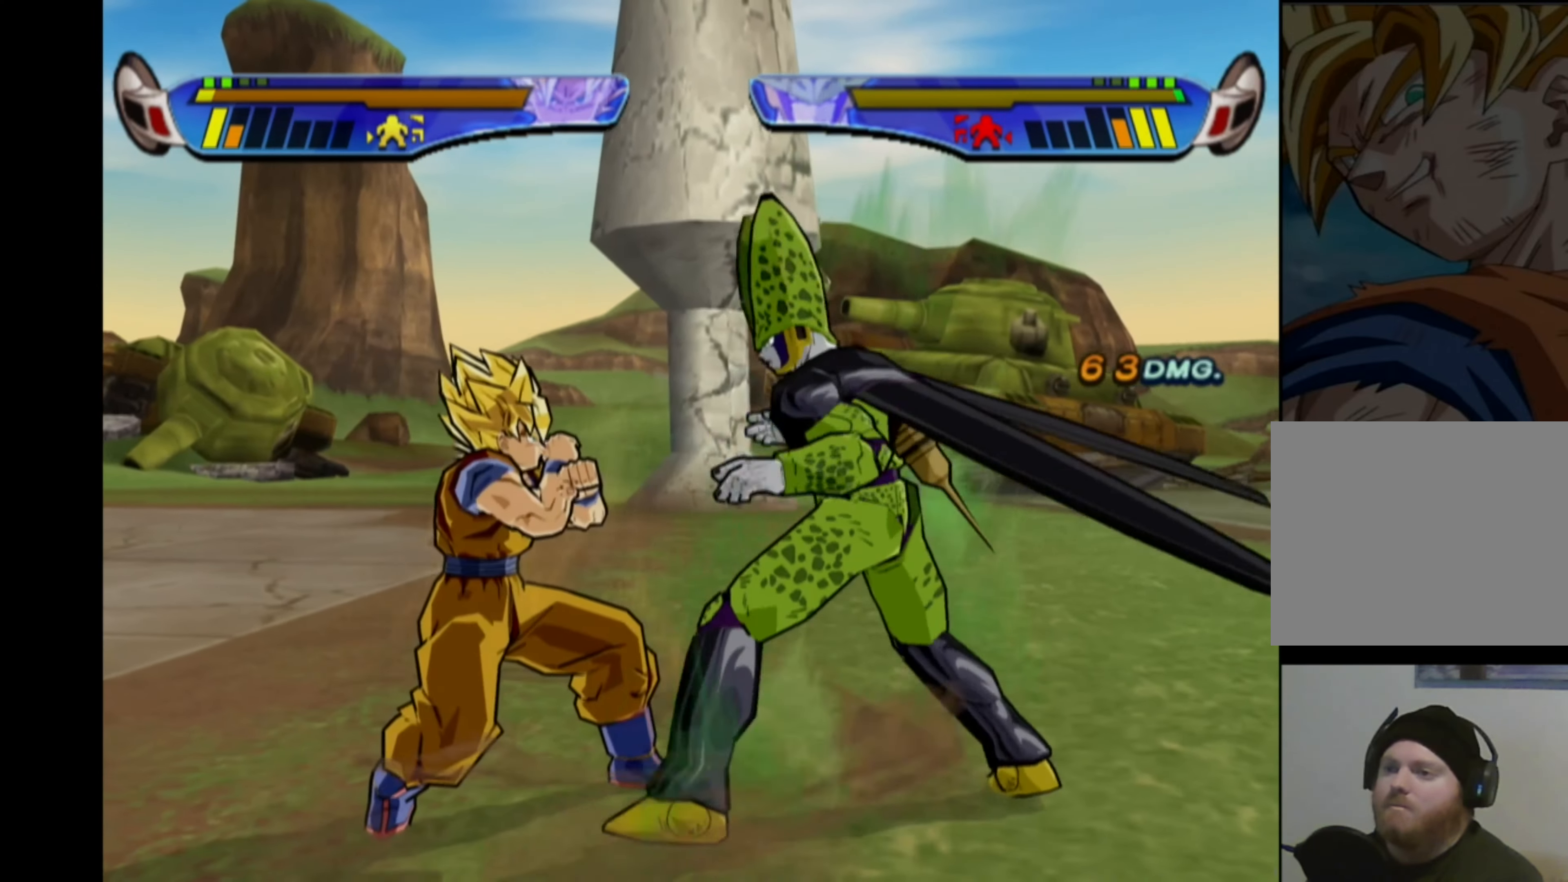
{"buttons": ["CROSS", "SQUARE"], "left_stick": "center", "right_stick": "center", "events": [[433, "CROSS", "up"], [500, "CROSS", "down"], [500, "SQUARE", "down"]]}
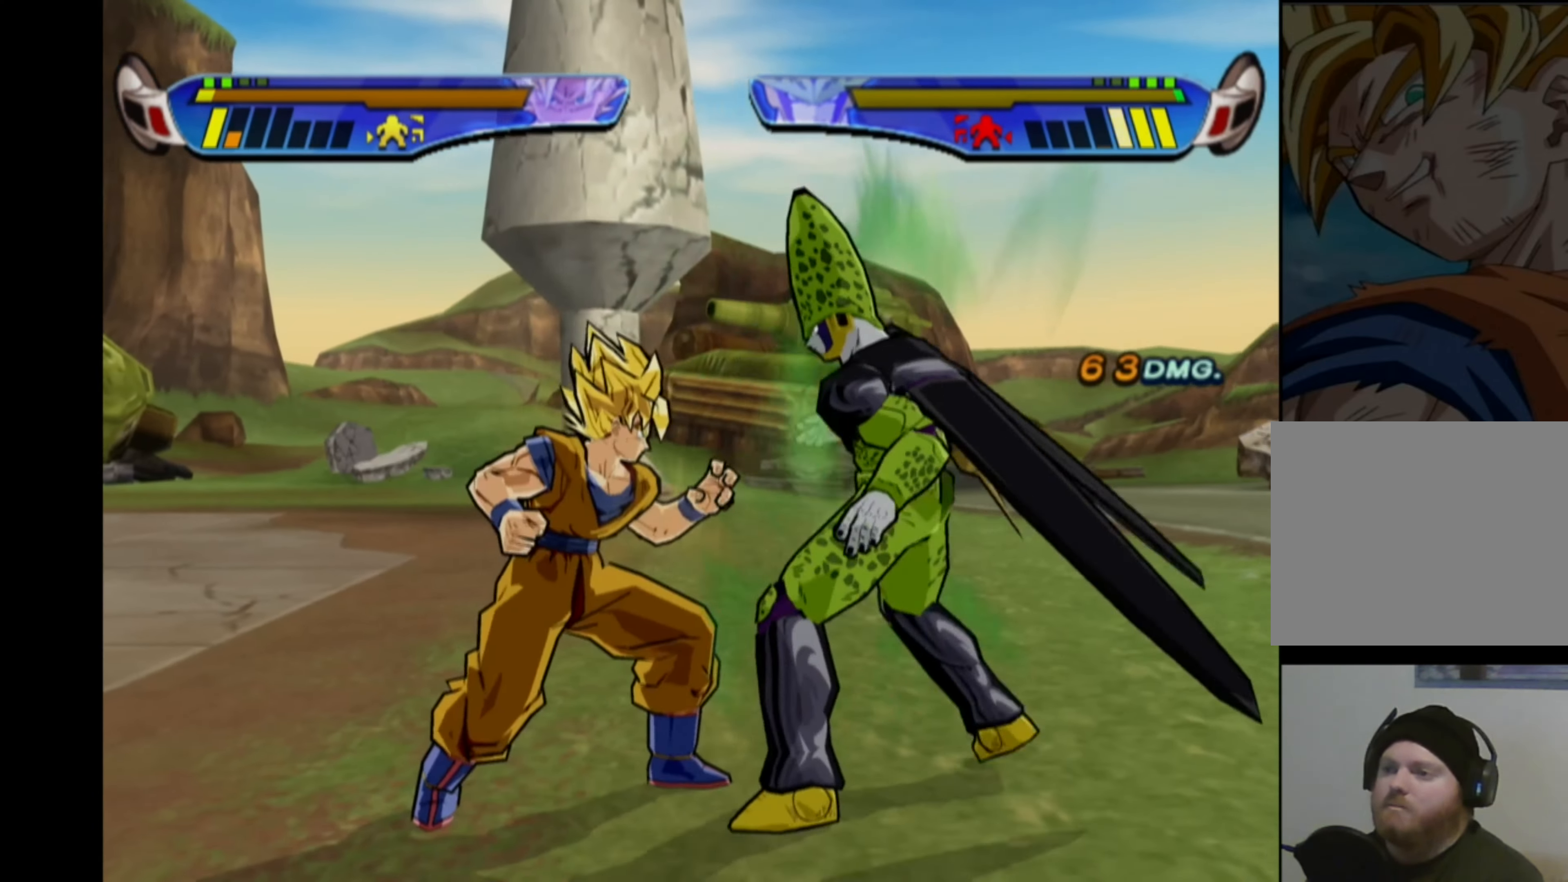
{"buttons": [], "left_stick": "center", "right_stick": "center", "events": [[100, "SQUARE", "up"], [116, "CROSS", "up"]]}